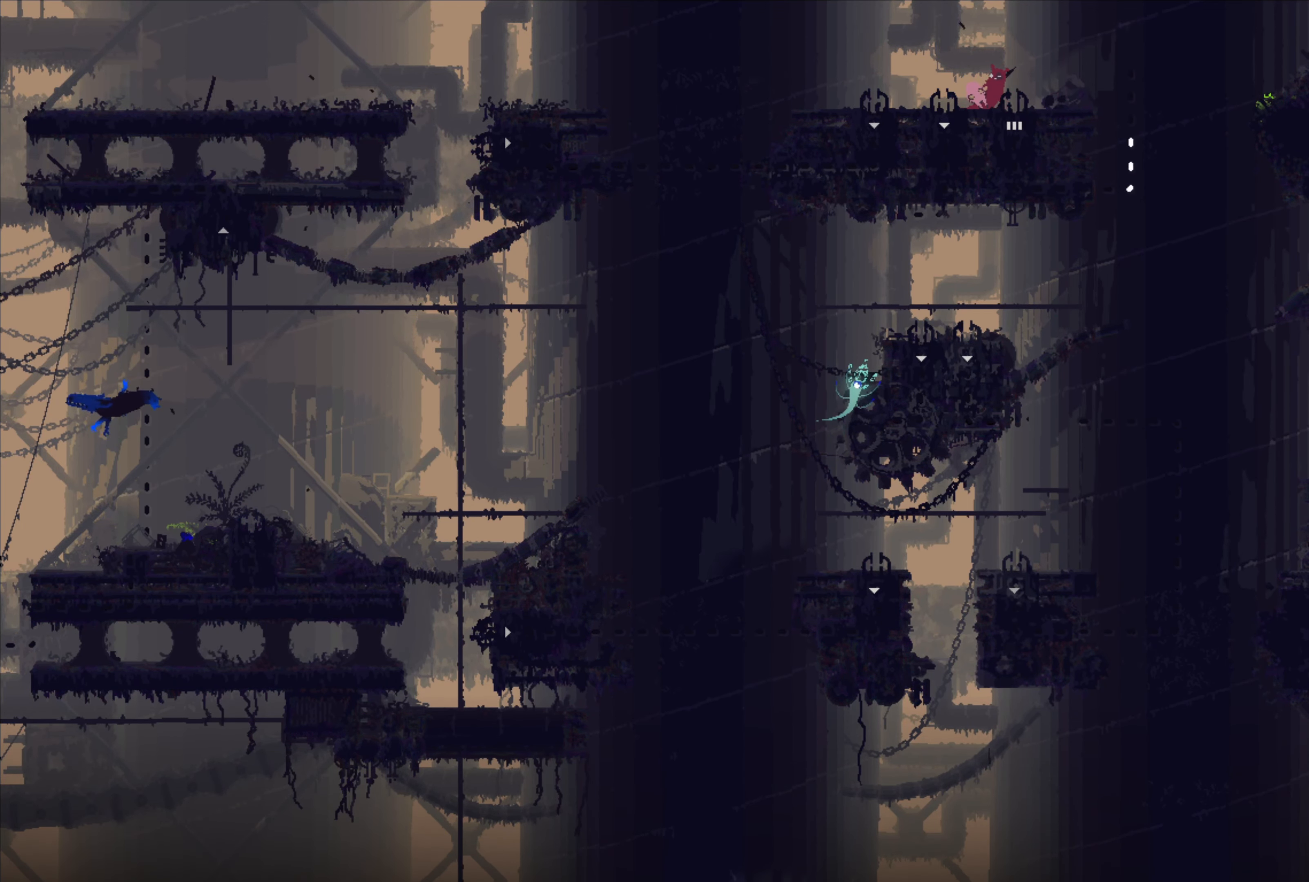
Gameplay with a controller (Xbox layout); each line is a JSON object with the inputs held at the frame after it. "events" lists button and stick changes between this image and that frame as [ms after this image, input, new state], when the widget could be followed in between.
{"buttons": [], "left_stick": "down", "right_stick": "center", "events": [[16, "left_stick", "right"], [133, "left_stick", "down"]]}
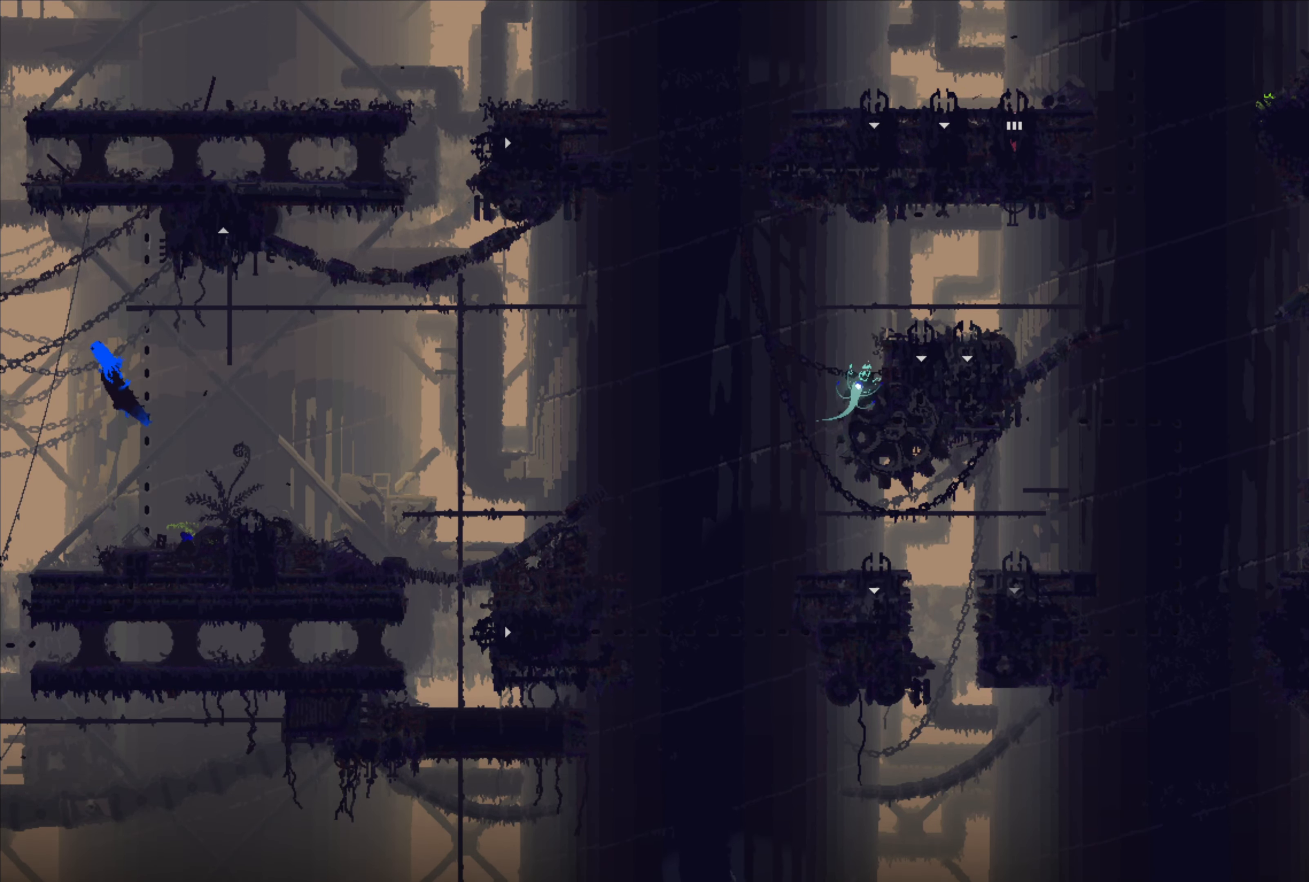
{"buttons": [], "left_stick": "center", "right_stick": "center", "events": [[316, "left_stick", "center"]]}
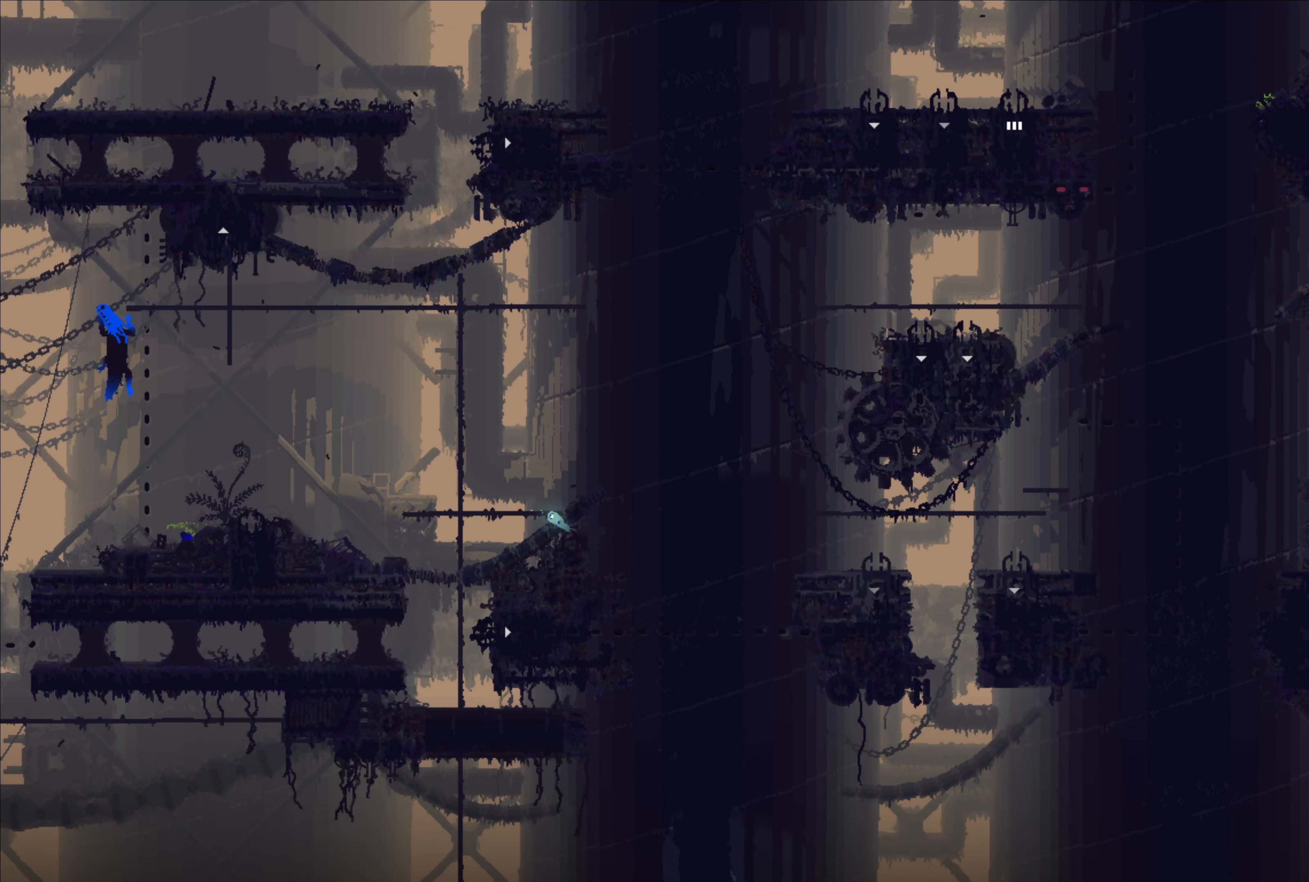
{"buttons": [], "left_stick": "center", "right_stick": "center", "events": []}
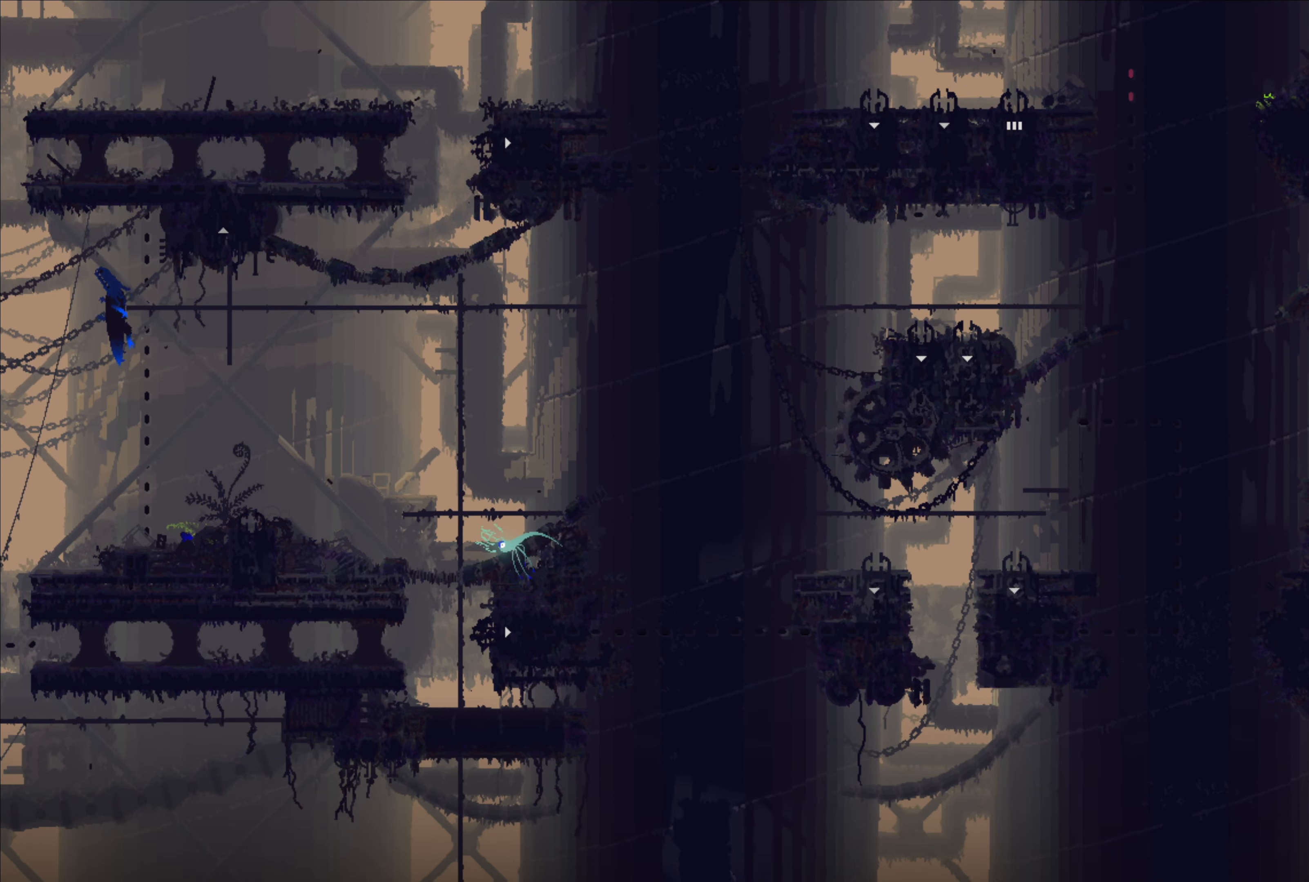
{"buttons": [], "left_stick": "center", "right_stick": "center", "events": []}
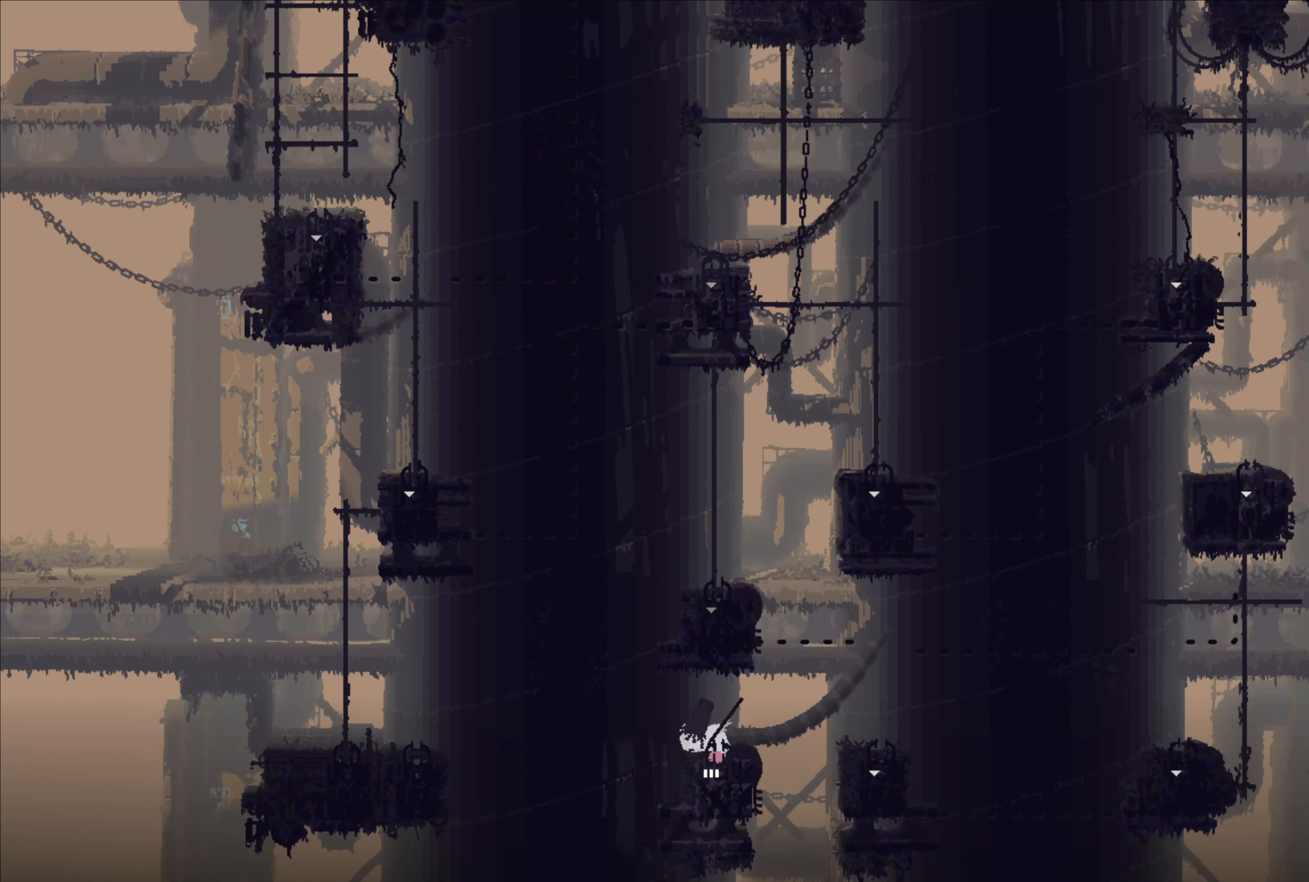
{"buttons": [], "left_stick": "up", "right_stick": "center", "events": [[216, "left_stick", "up"]]}
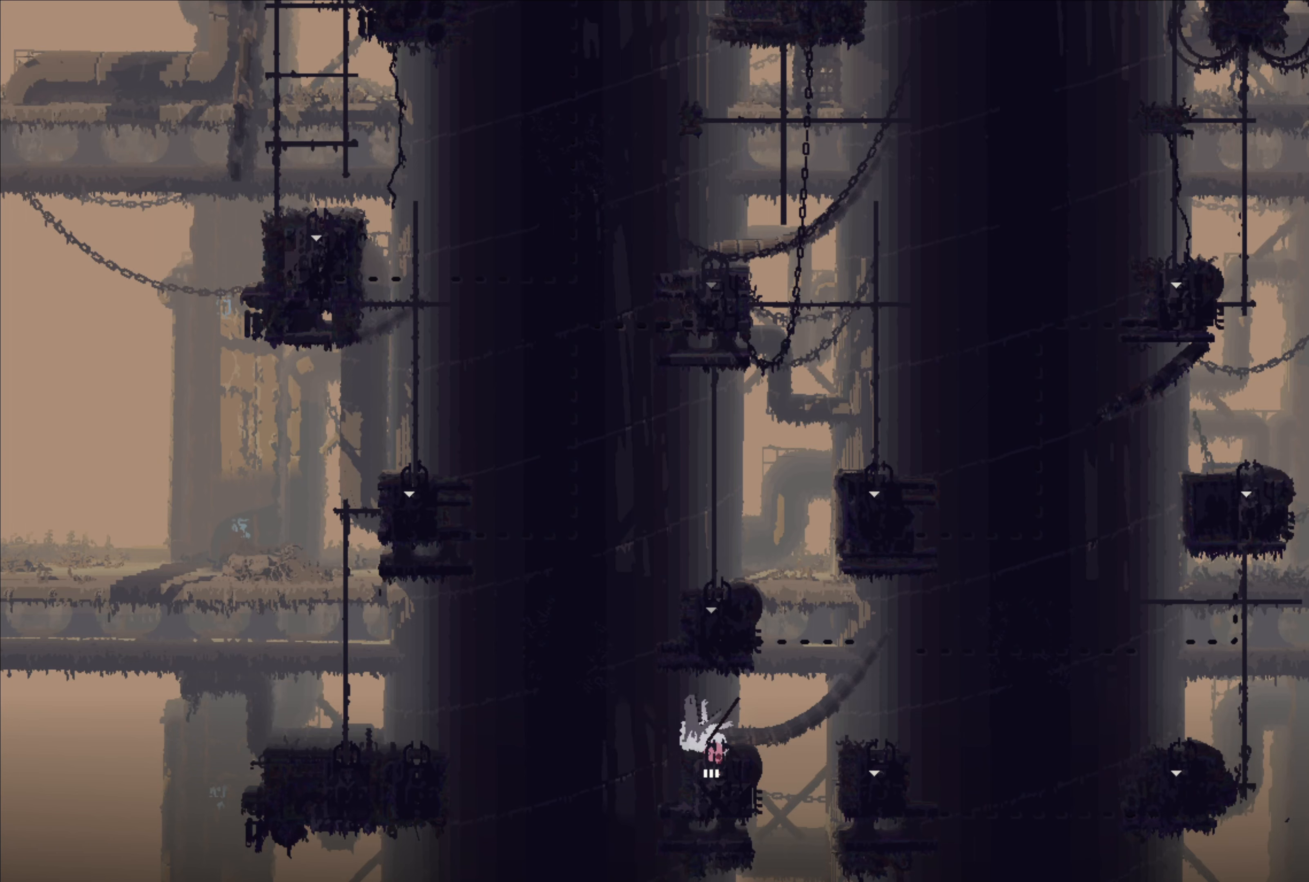
{"buttons": [], "left_stick": "up-left", "right_stick": "center", "events": [[117, "X", "down"], [233, "left_stick", "up-left"], [267, "X", "up"]]}
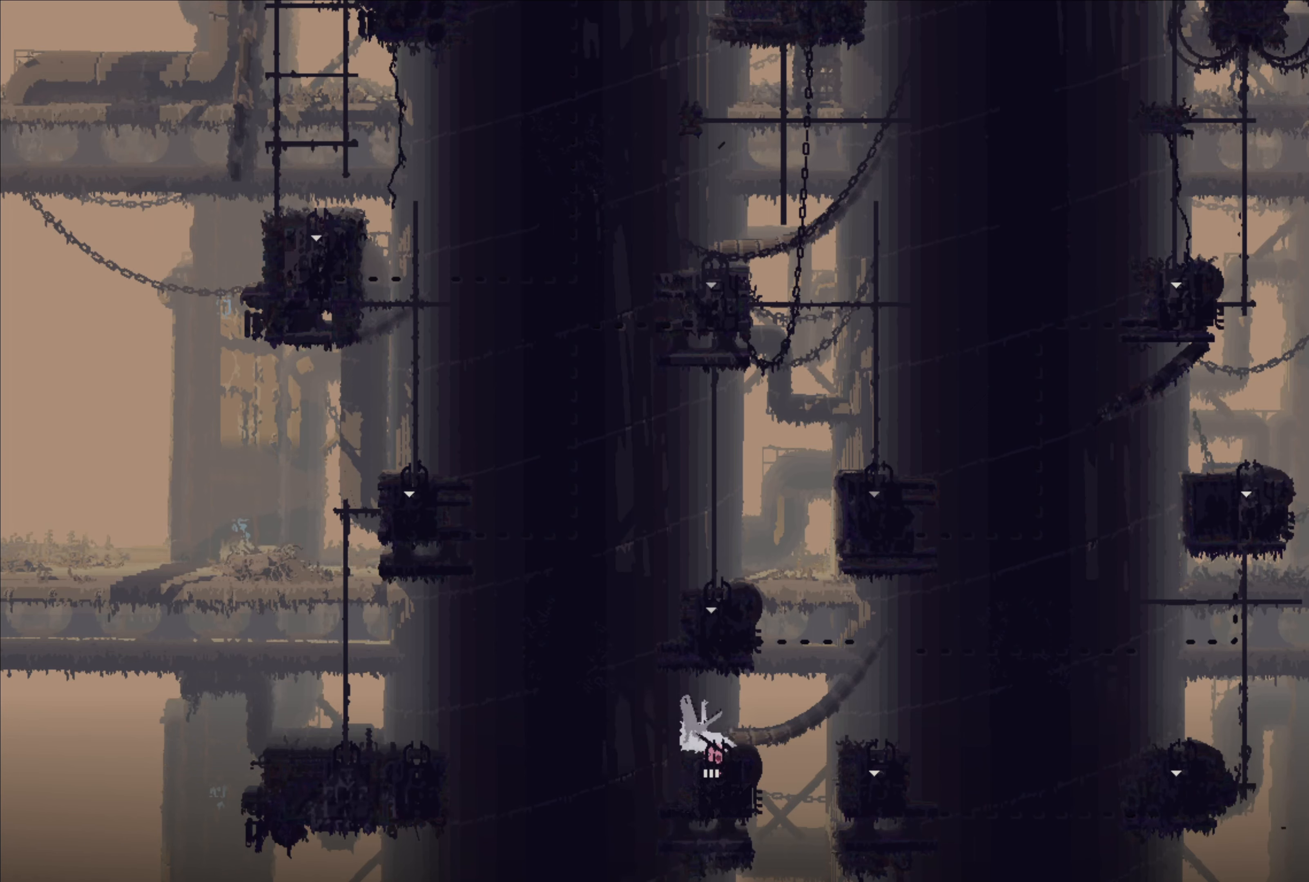
{"buttons": [], "left_stick": "center", "right_stick": "center", "events": [[50, "left_stick", "up"], [183, "B", "down"], [217, "left_stick", "up-left"], [317, "B", "up"], [433, "left_stick", "center"]]}
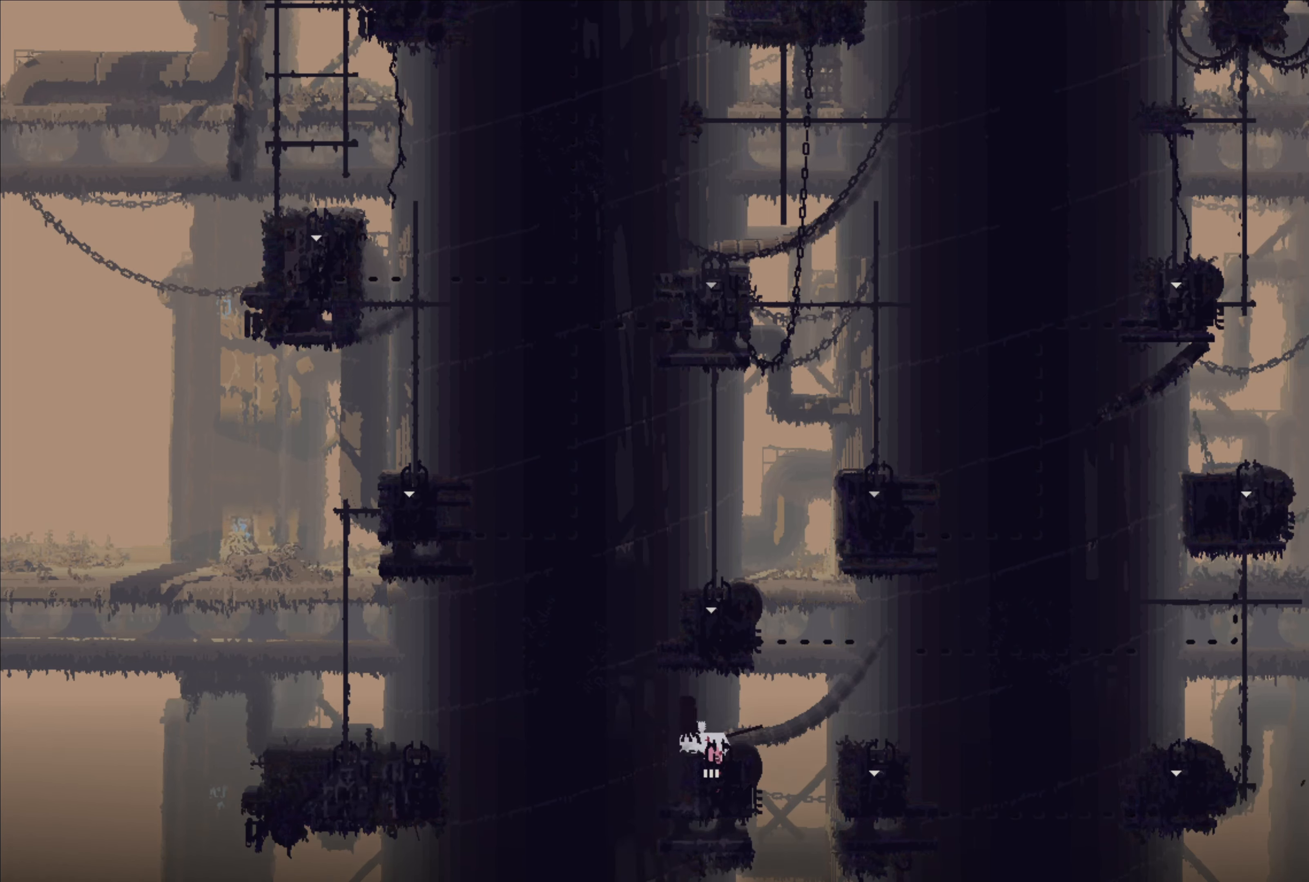
{"buttons": ["X"], "left_stick": "center", "right_stick": "center", "events": [[200, "left_stick", "up-left"], [283, "X", "down"], [483, "left_stick", "center"]]}
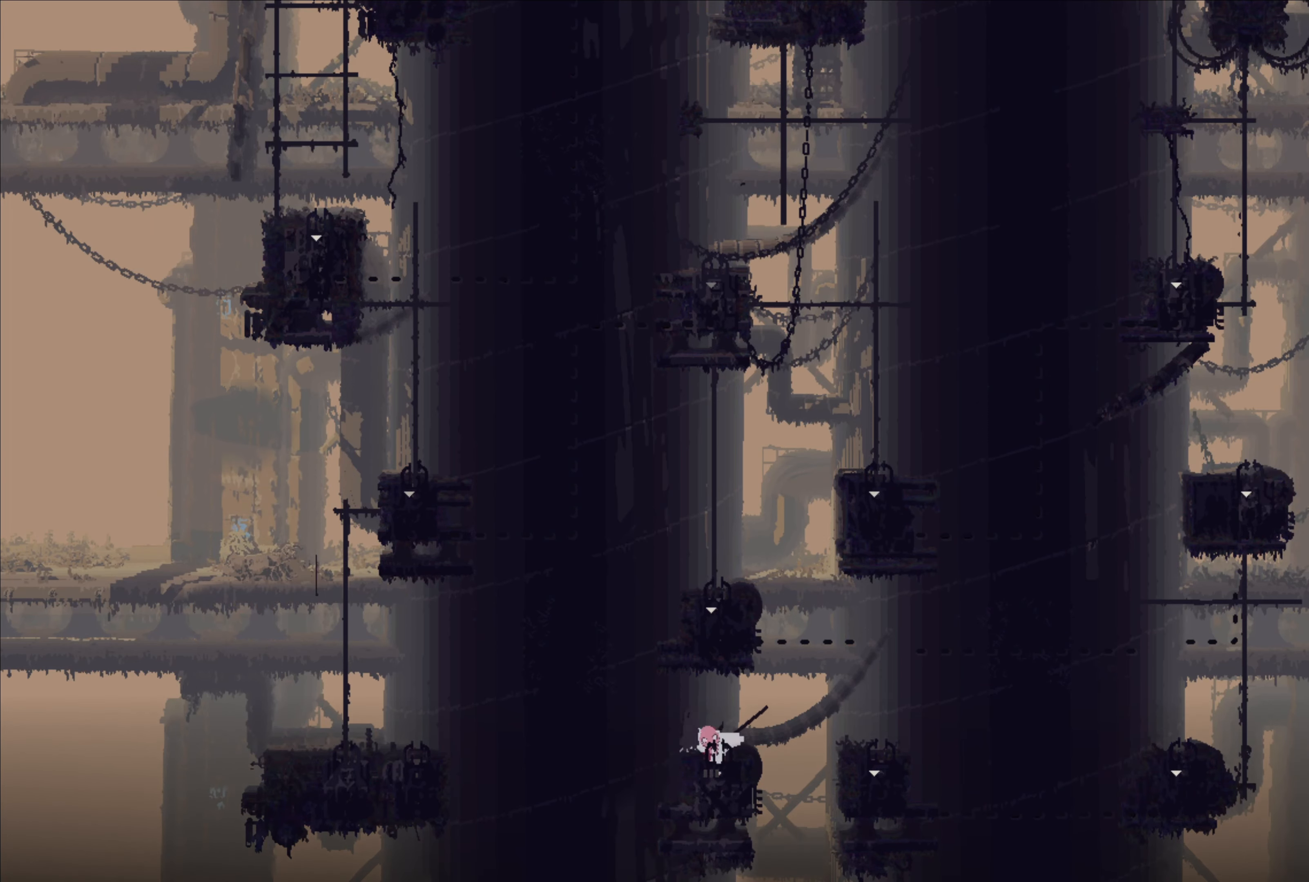
{"buttons": ["X"], "left_stick": "center", "right_stick": "center", "events": []}
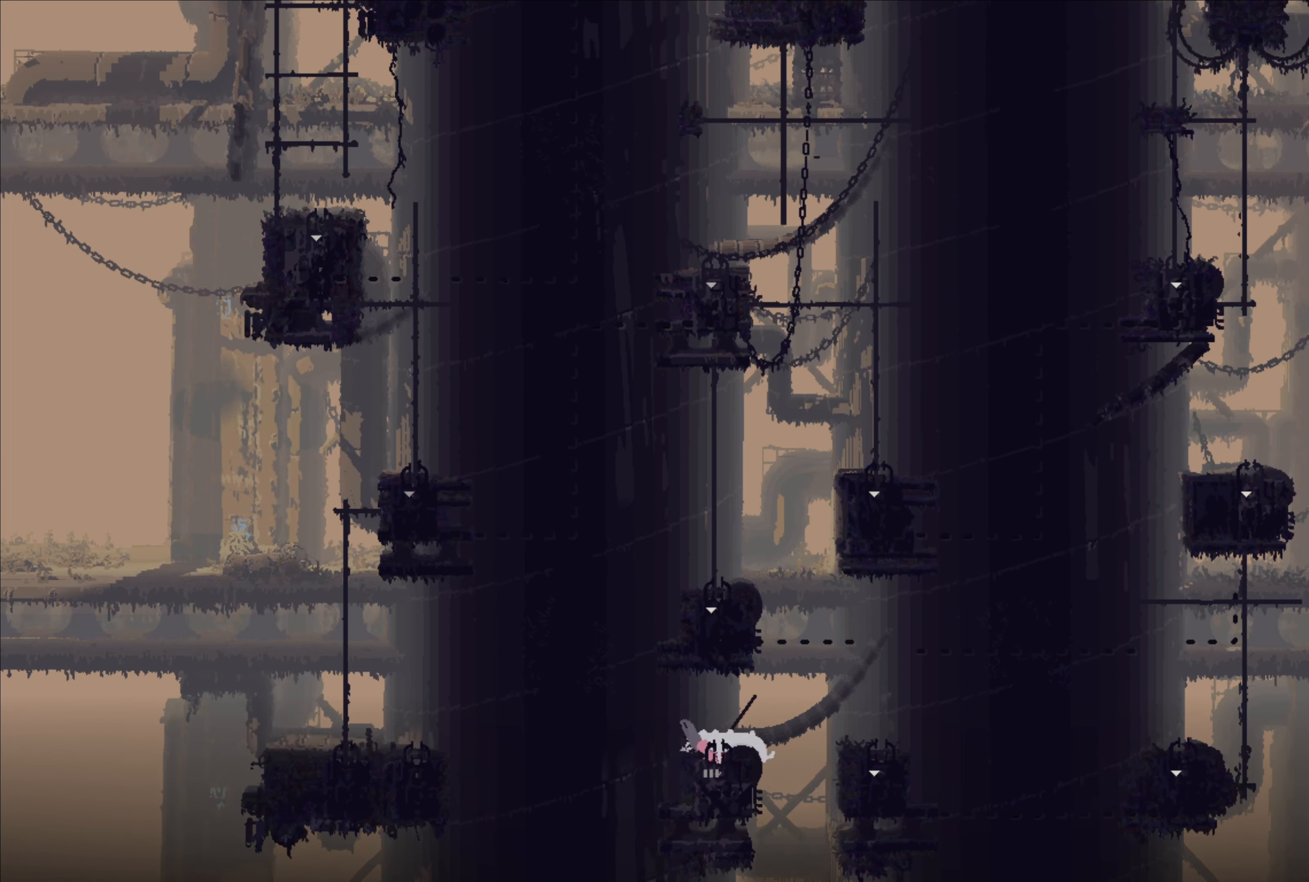
{"buttons": ["X"], "left_stick": "center", "right_stick": "center", "events": []}
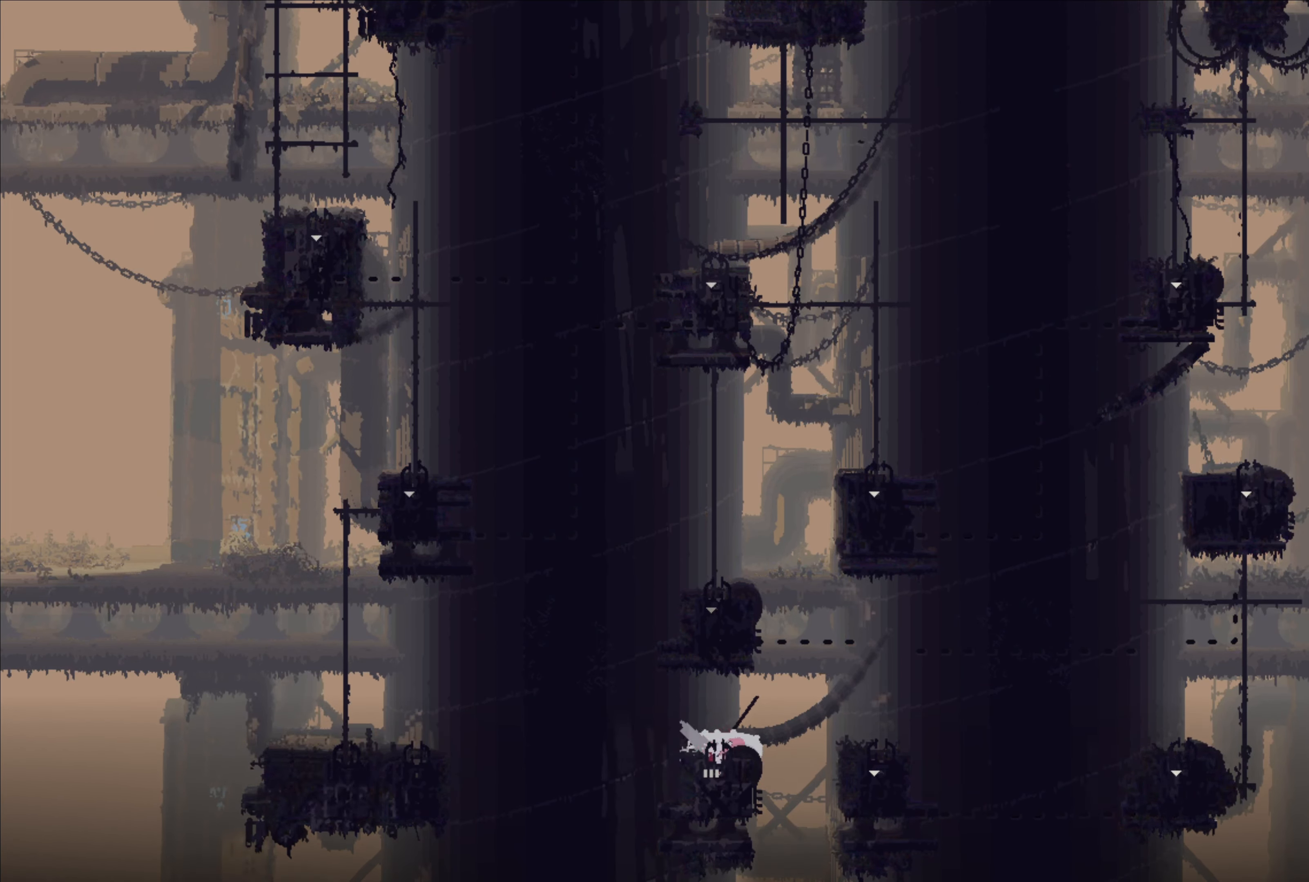
{"buttons": ["X"], "left_stick": "center", "right_stick": "center", "events": []}
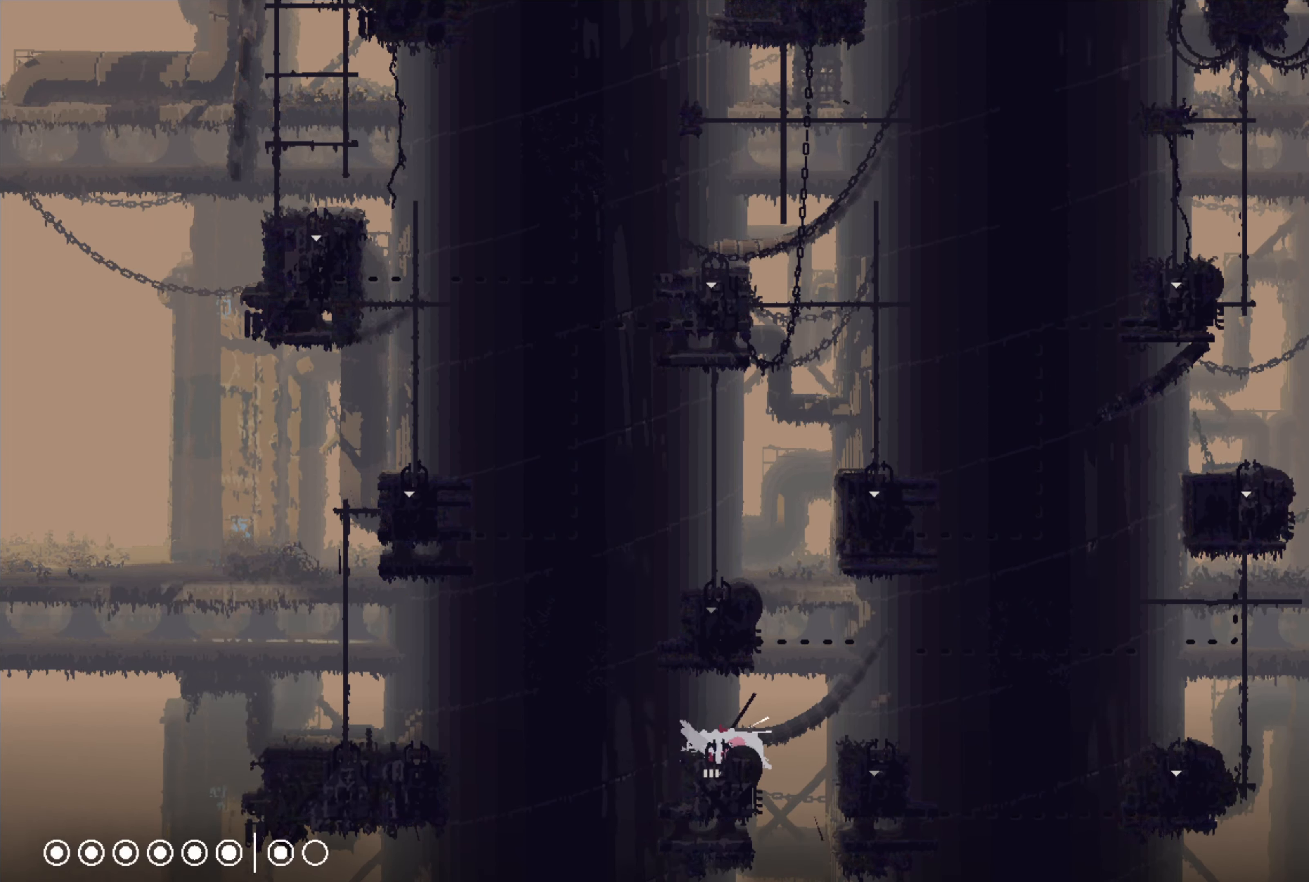
{"buttons": ["X"], "left_stick": "center", "right_stick": "center", "events": []}
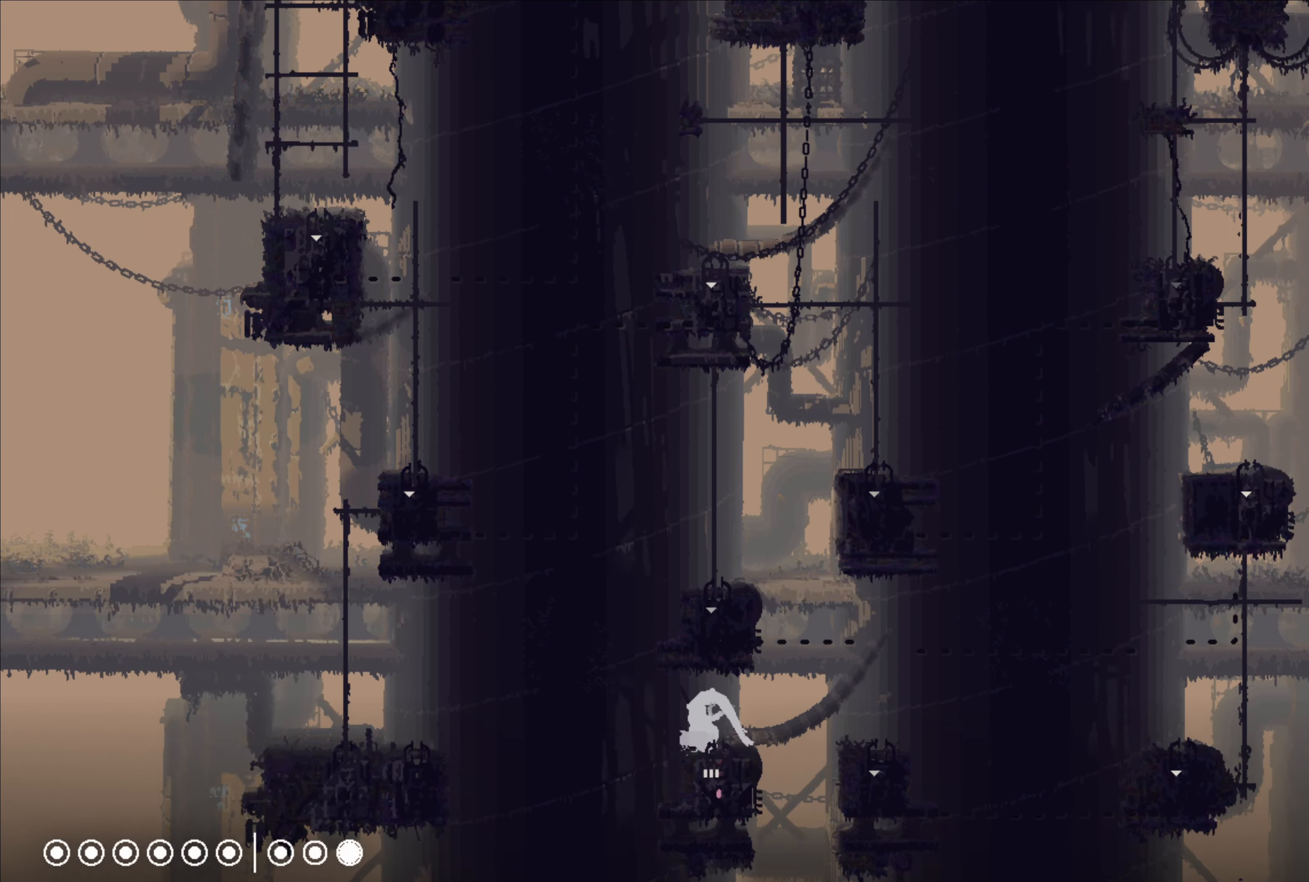
{"buttons": ["X"], "left_stick": "center", "right_stick": "center", "events": []}
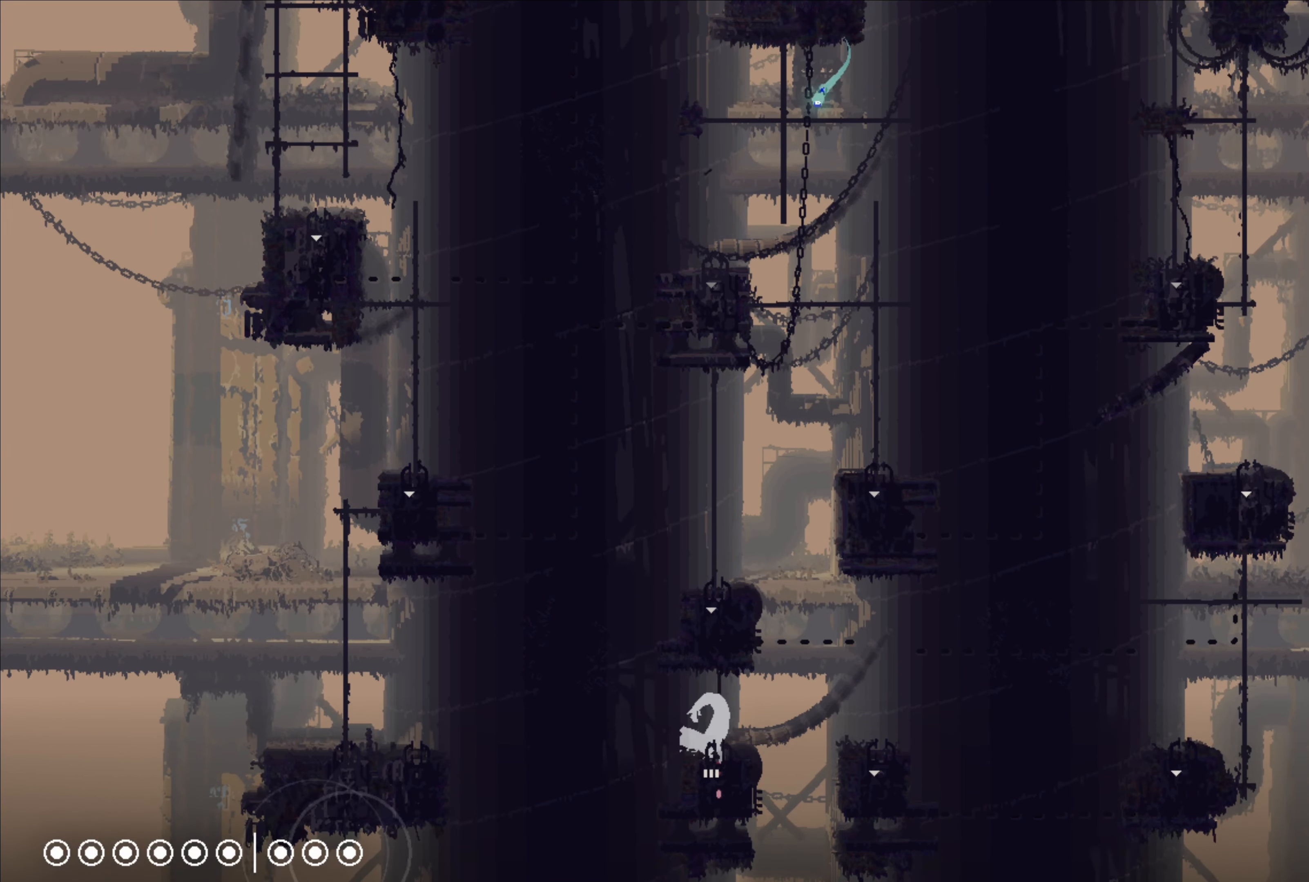
{"buttons": [], "left_stick": "center", "right_stick": "center", "events": [[83, "X", "up"], [250, "left_stick", "up"], [350, "X", "down"], [433, "left_stick", "center"], [450, "X", "up"]]}
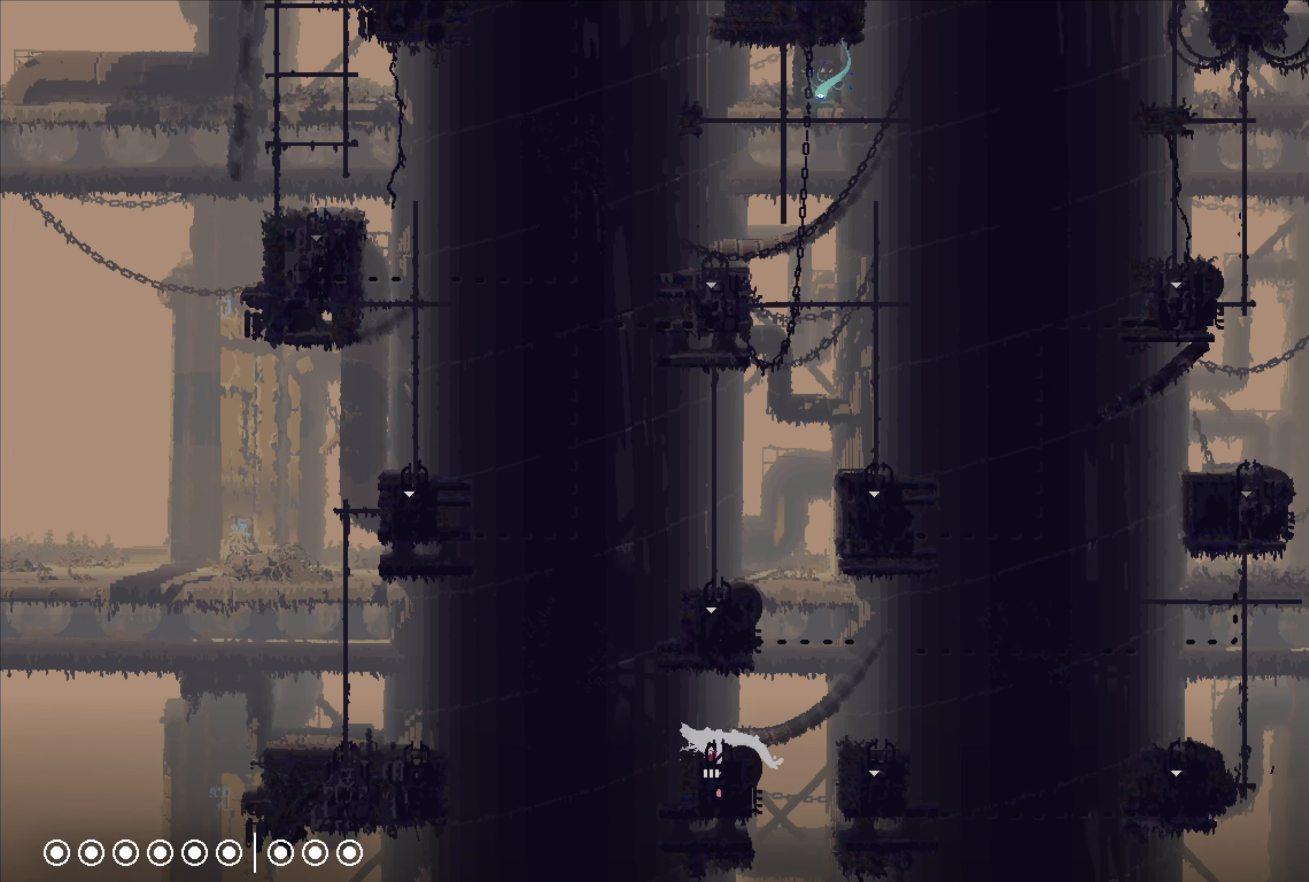
{"buttons": [], "left_stick": "up", "right_stick": "center", "events": [[433, "left_stick", "up"]]}
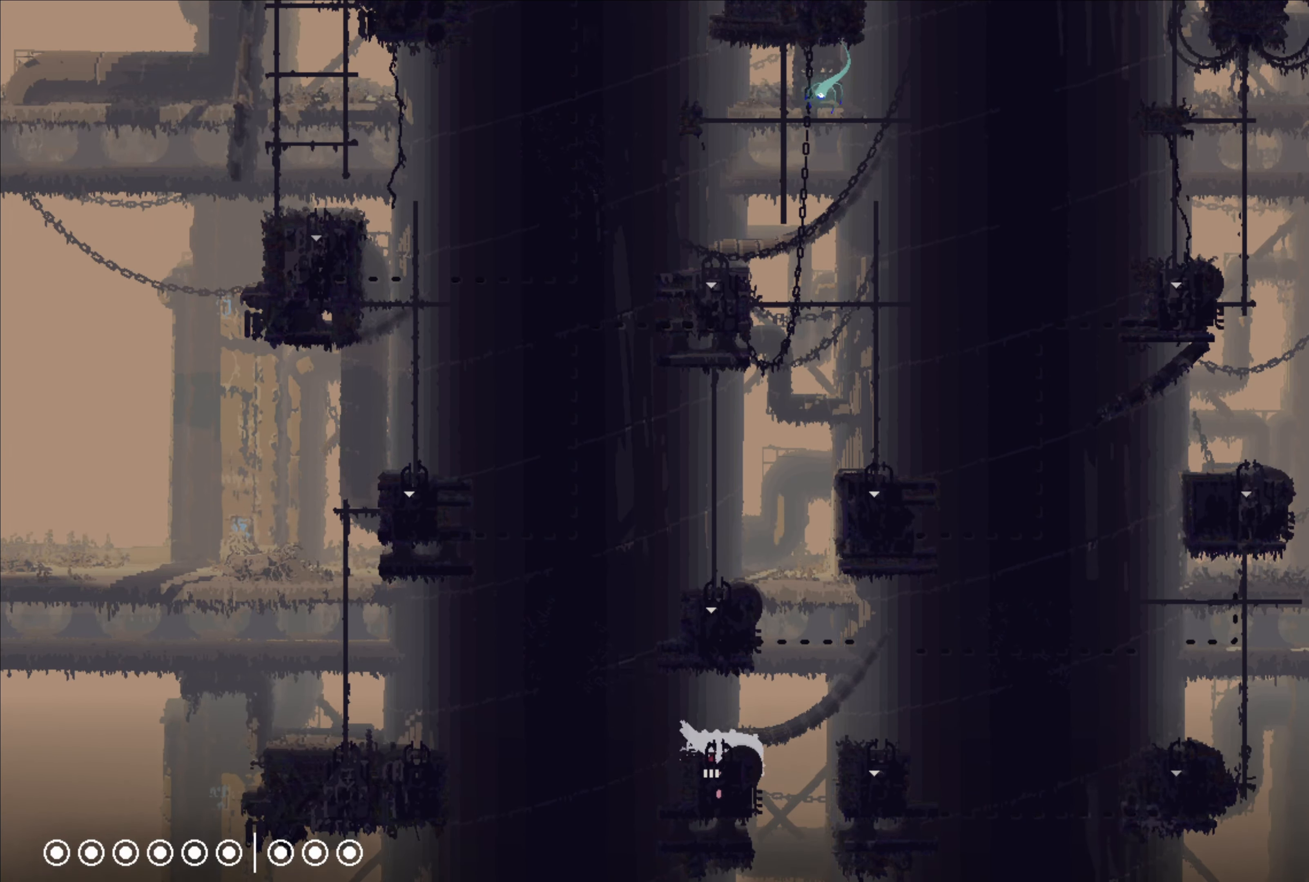
{"buttons": [], "left_stick": "up", "right_stick": "center", "events": []}
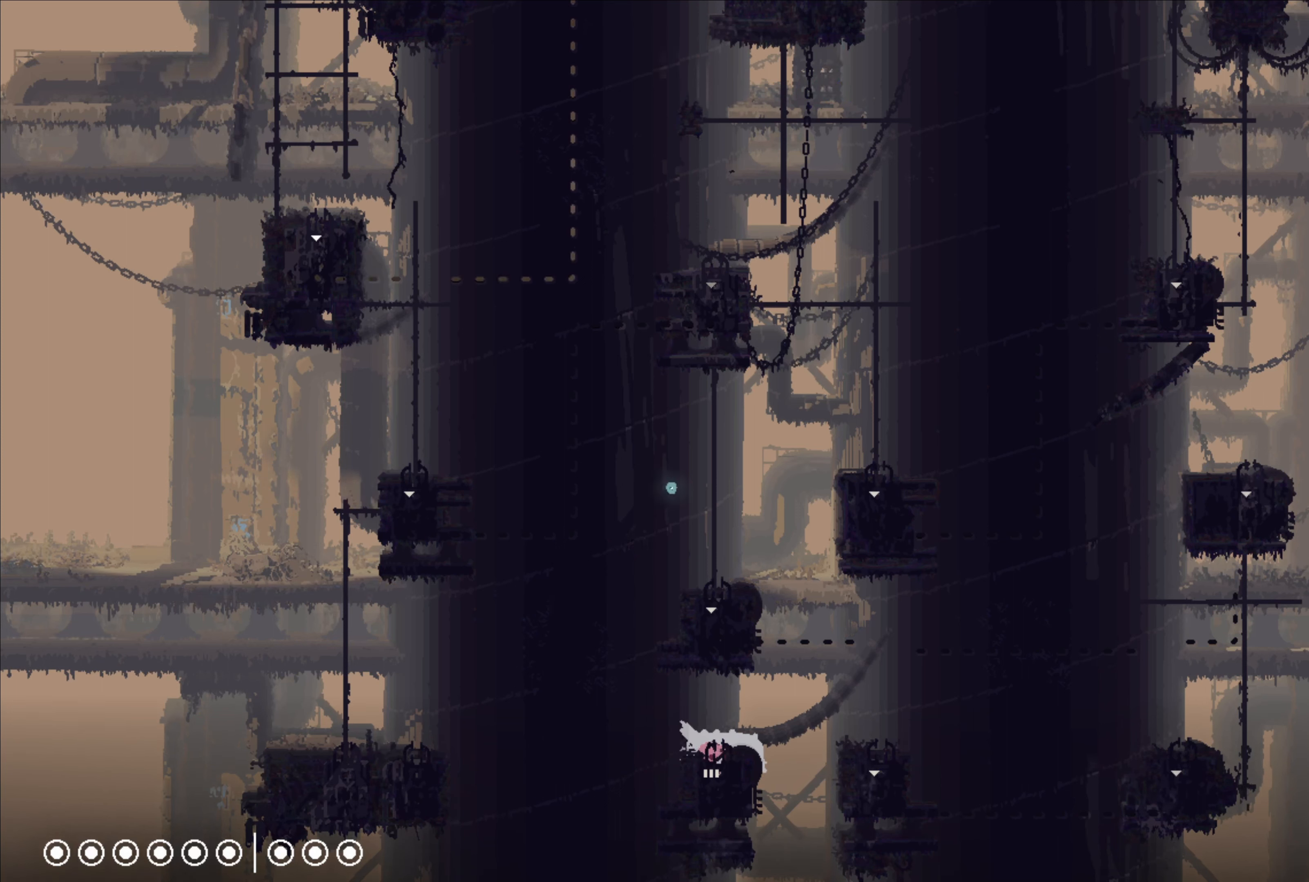
{"buttons": [], "left_stick": "center", "right_stick": "center", "events": [[334, "left_stick", "center"]]}
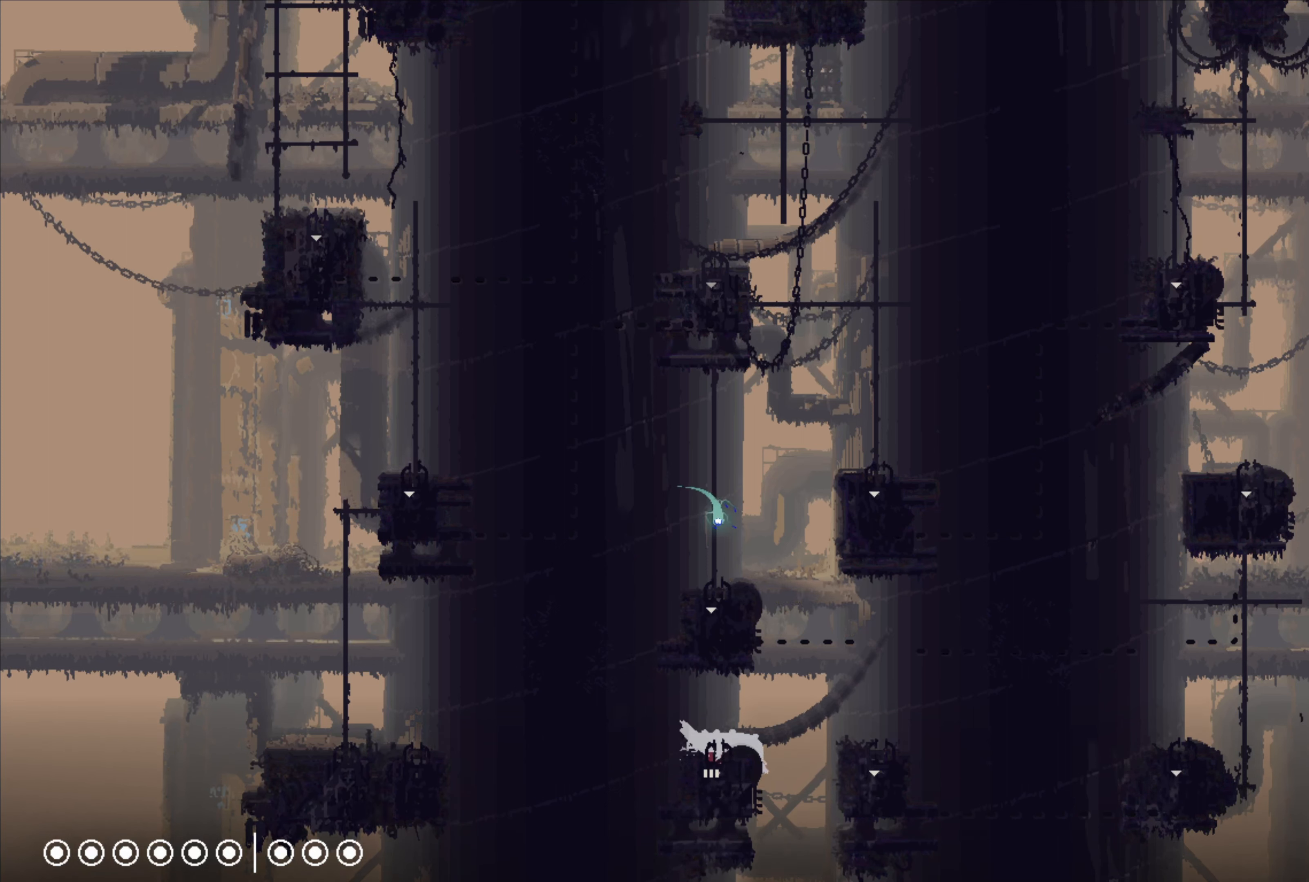
{"buttons": [], "left_stick": "down", "right_stick": "center", "events": [[284, "left_stick", "down"]]}
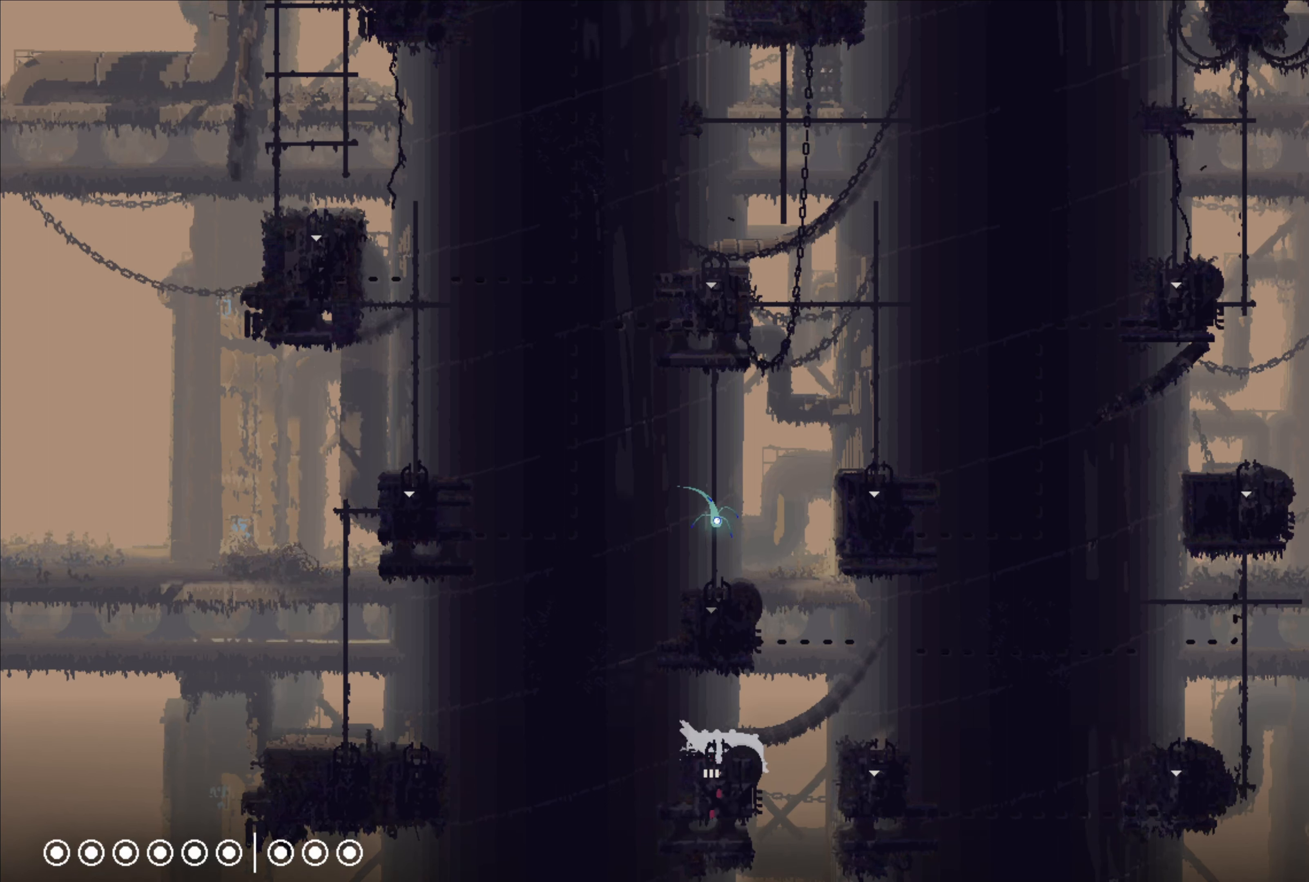
{"buttons": [], "left_stick": "center", "right_stick": "center", "events": [[384, "left_stick", "center"]]}
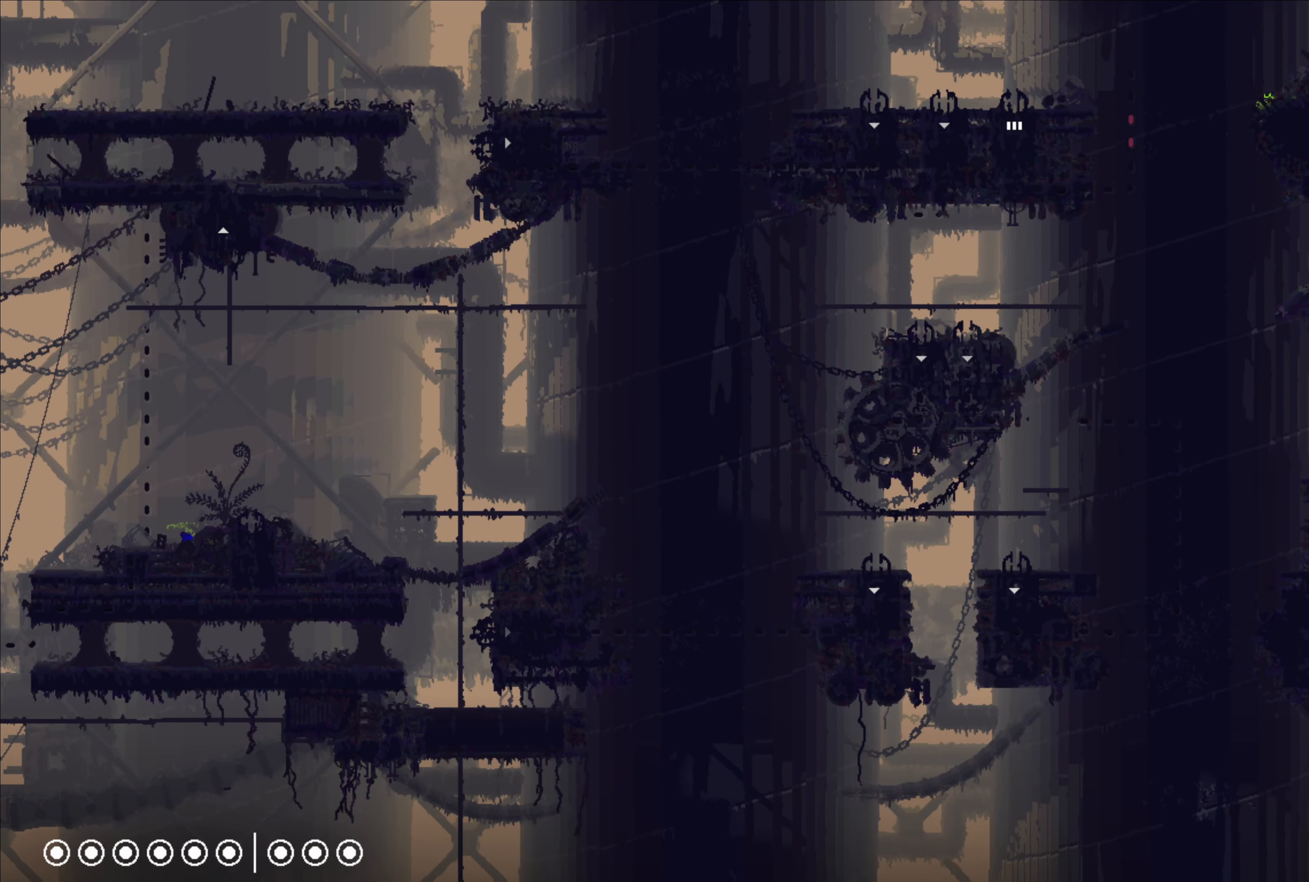
{"buttons": [], "left_stick": "center", "right_stick": "center", "events": []}
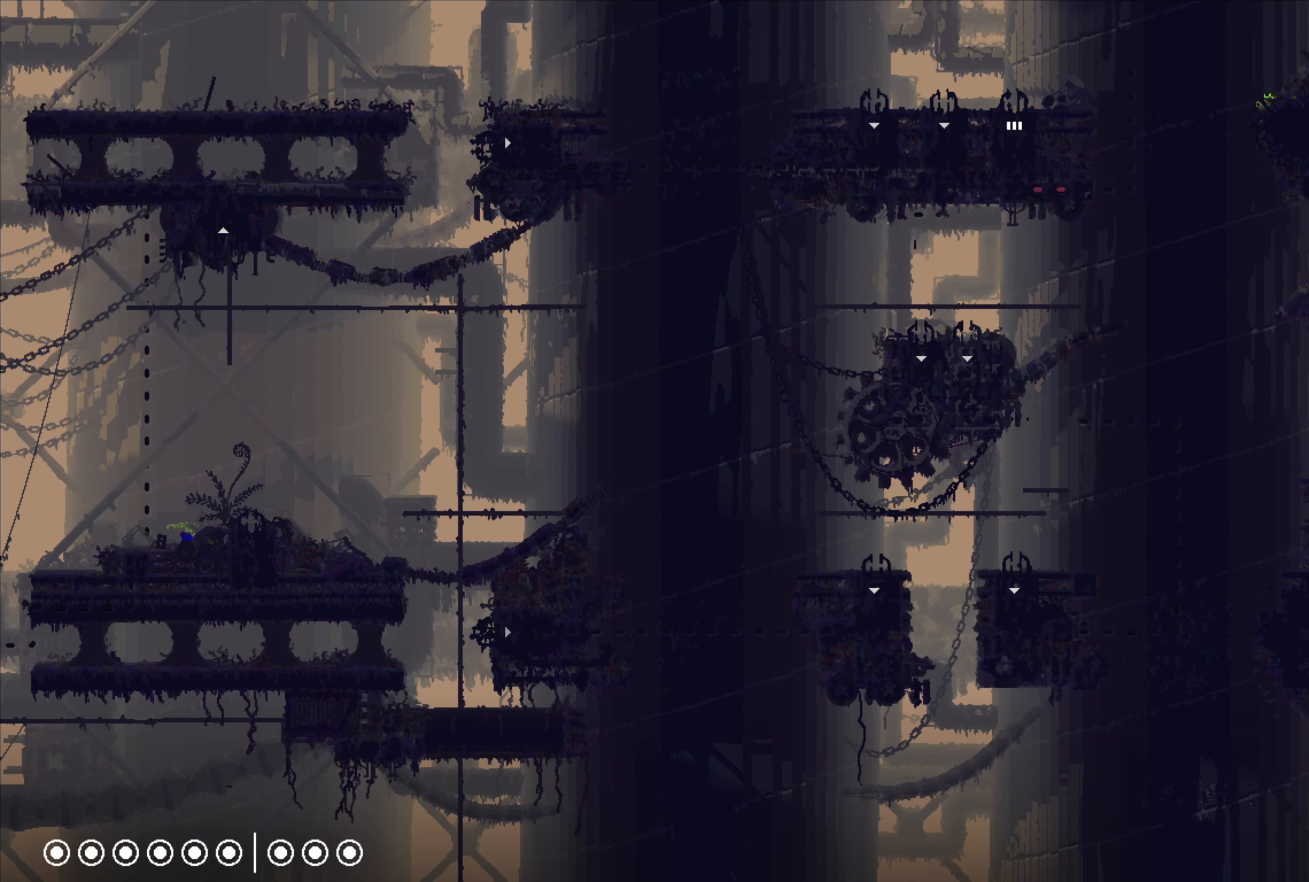
{"buttons": [], "left_stick": "down", "right_stick": "center", "events": [[334, "left_stick", "down"]]}
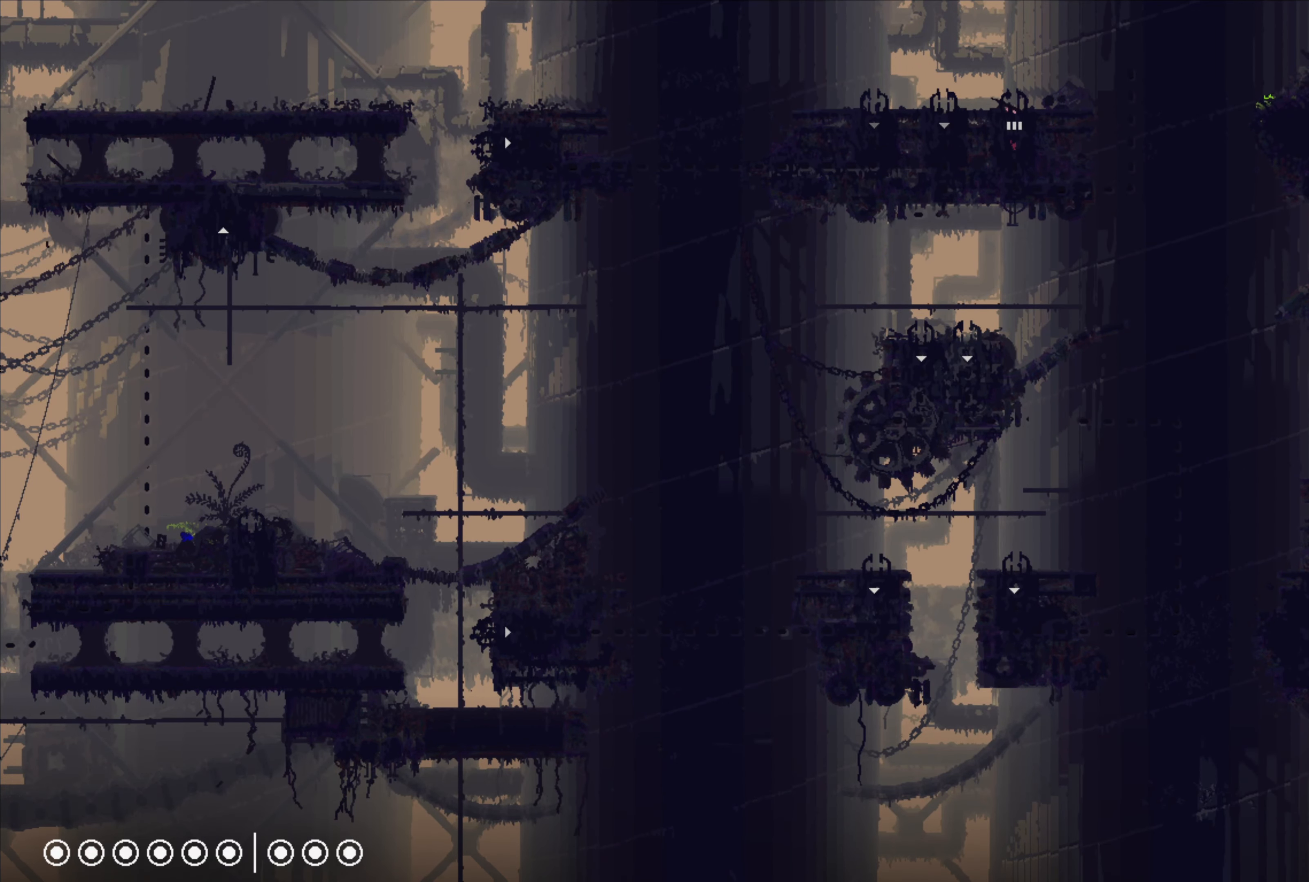
{"buttons": [], "left_stick": "down", "right_stick": "center", "events": [[267, "left_stick", "center"], [334, "left_stick", "down"]]}
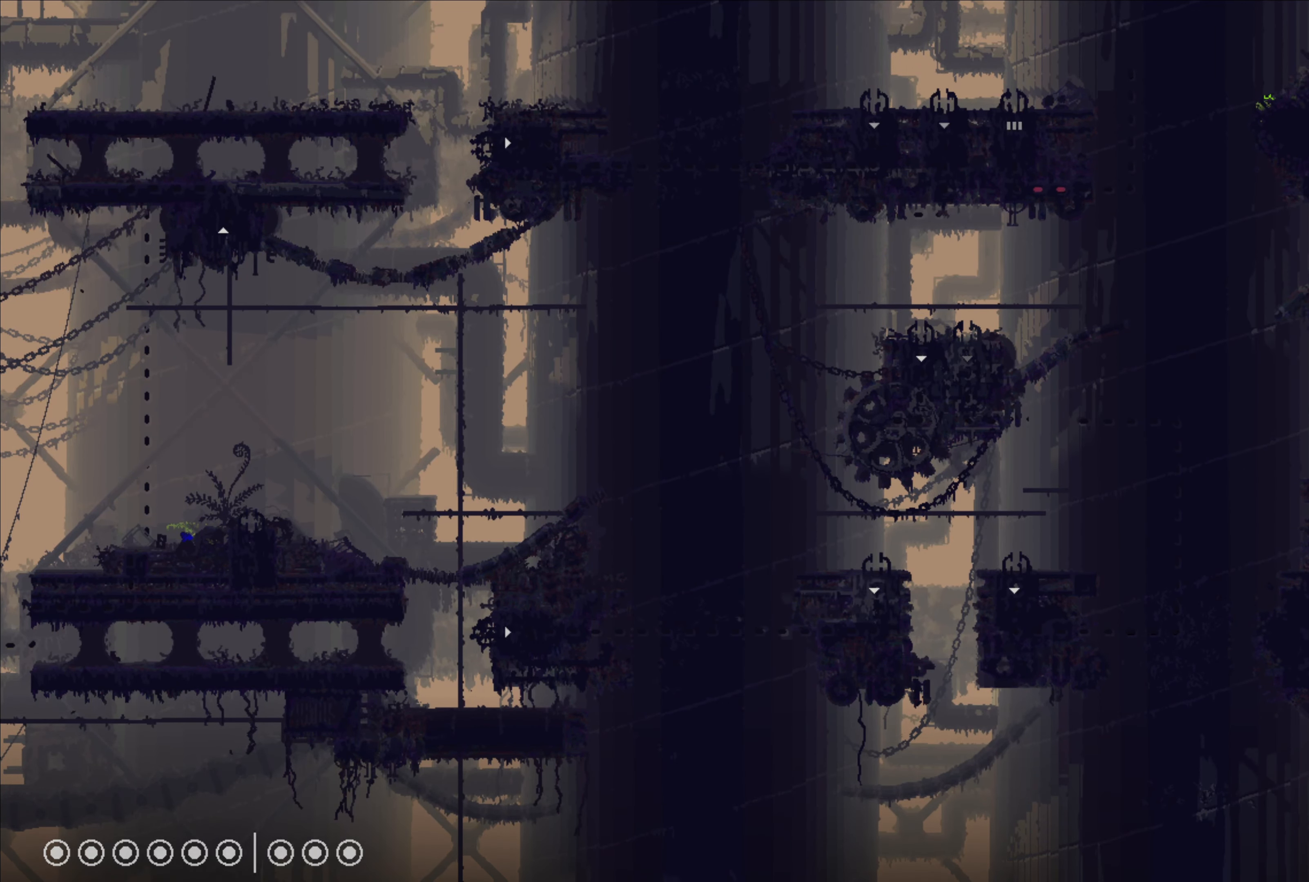
{"buttons": [], "left_stick": "center", "right_stick": "center", "events": [[17, "left_stick", "center"]]}
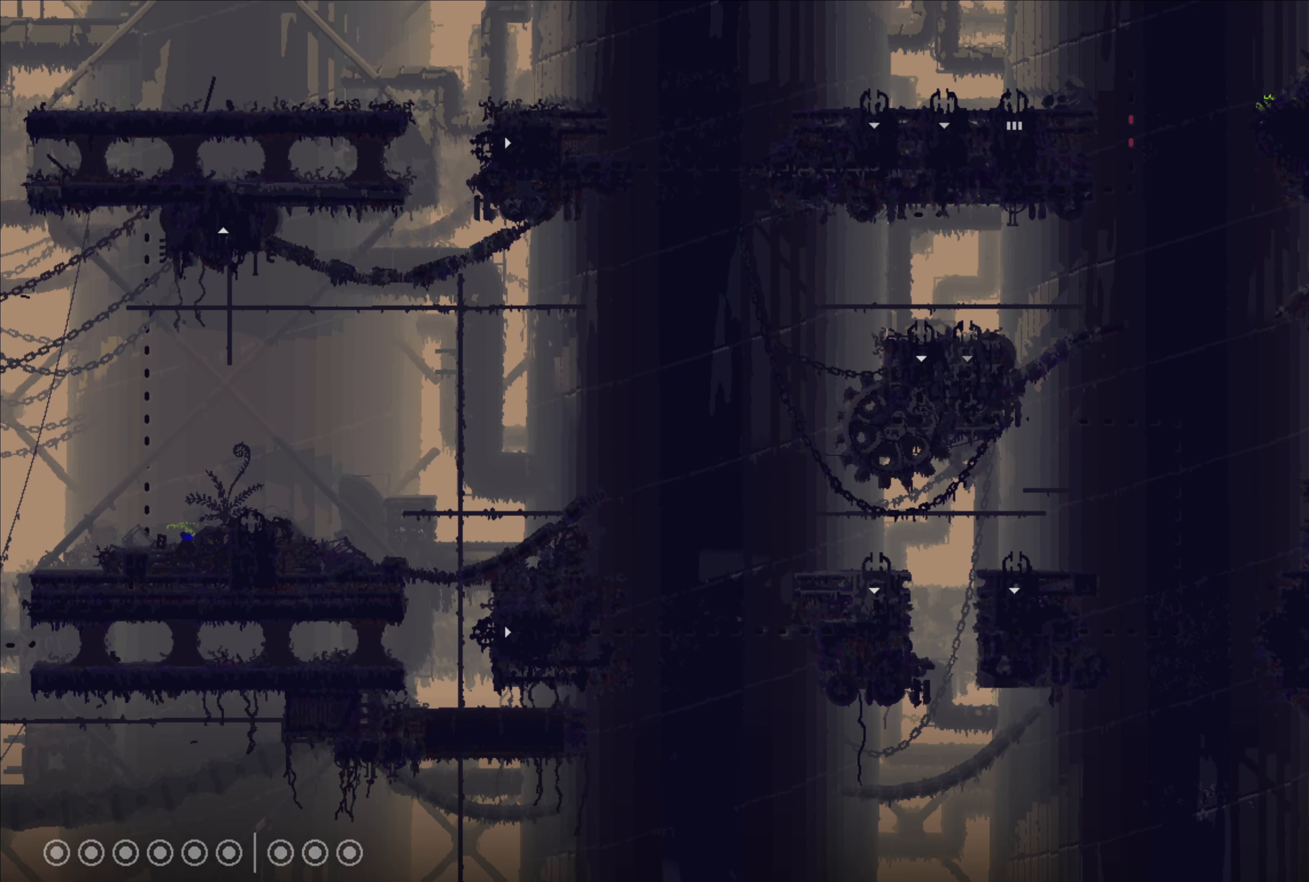
{"buttons": [], "left_stick": "center", "right_stick": "center", "events": []}
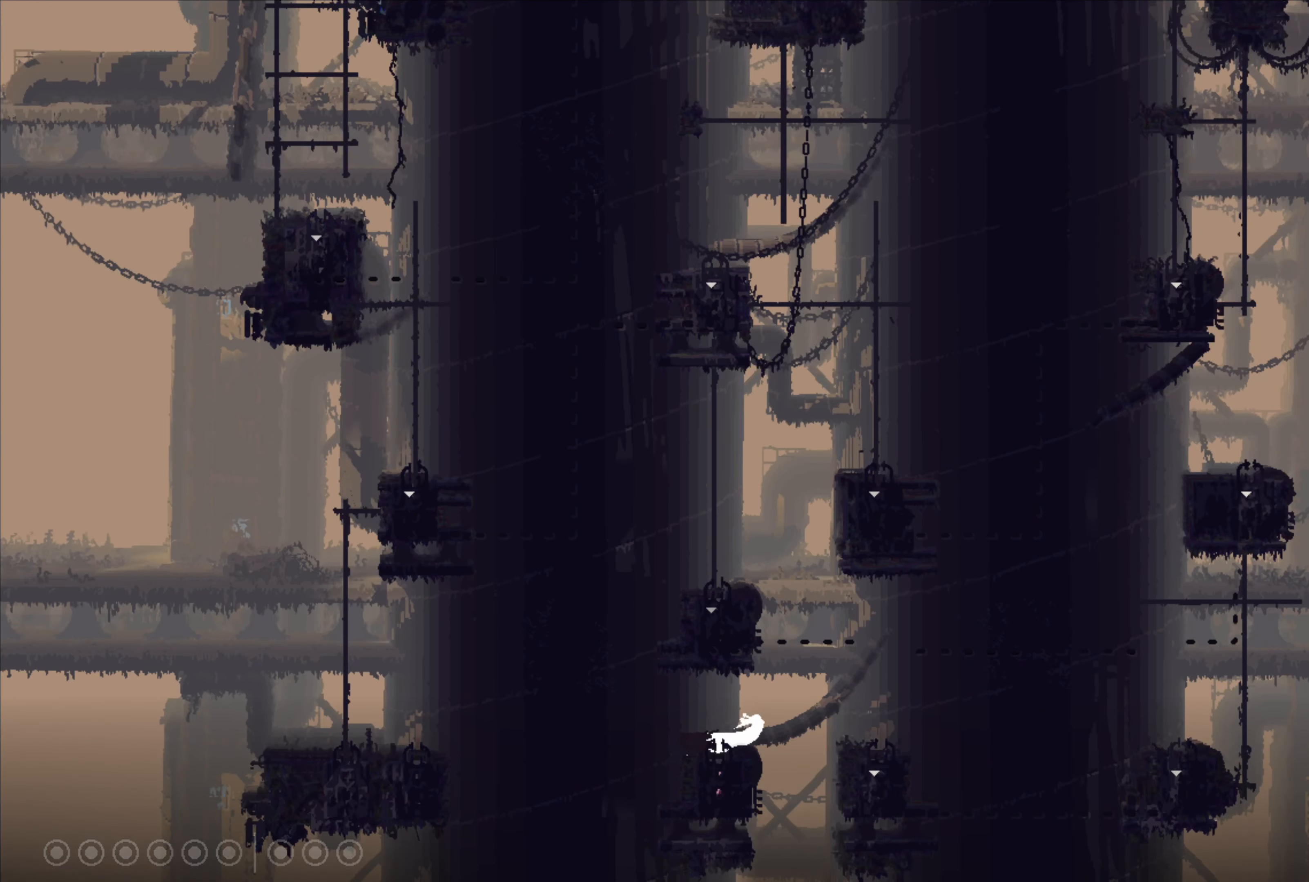
{"buttons": [], "left_stick": "up", "right_stick": "center", "events": [[134, "left_stick", "up"], [234, "A", "down"], [384, "A", "up"]]}
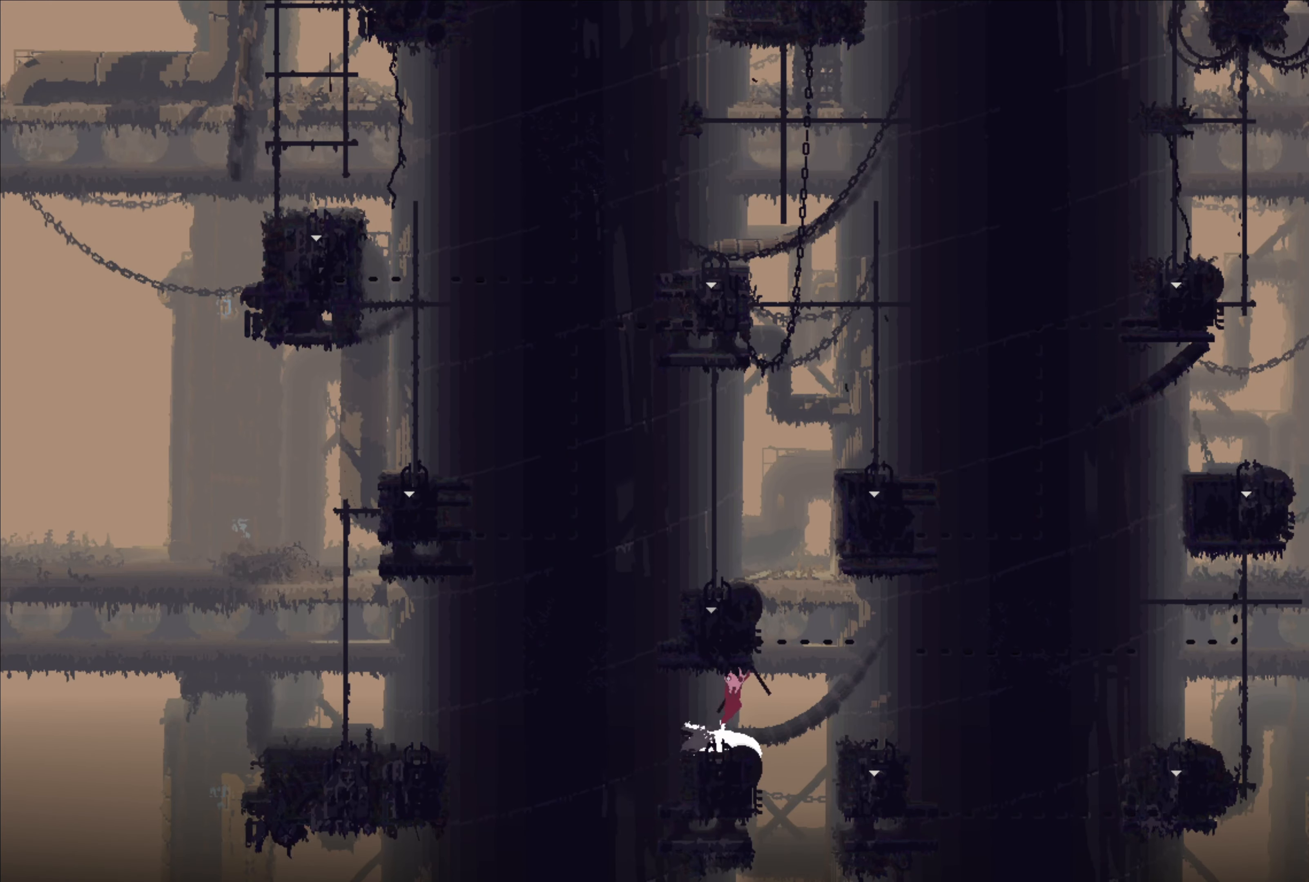
{"buttons": [], "left_stick": "left", "right_stick": "center", "events": [[117, "left_stick", "up-left"], [233, "left_stick", "left"], [300, "A", "down"], [500, "A", "up"]]}
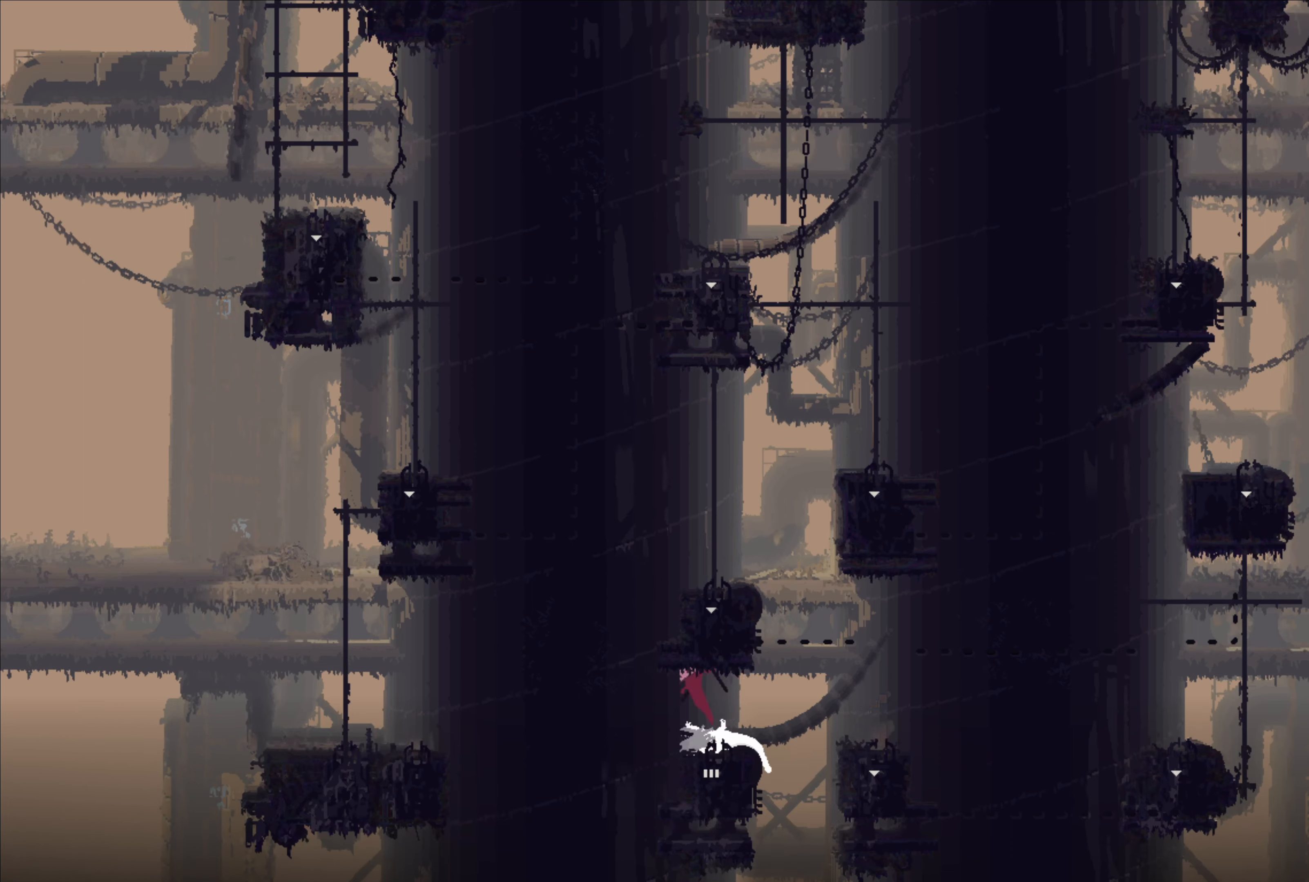
{"buttons": [], "left_stick": "center", "right_stick": "center", "events": [[50, "left_stick", "center"]]}
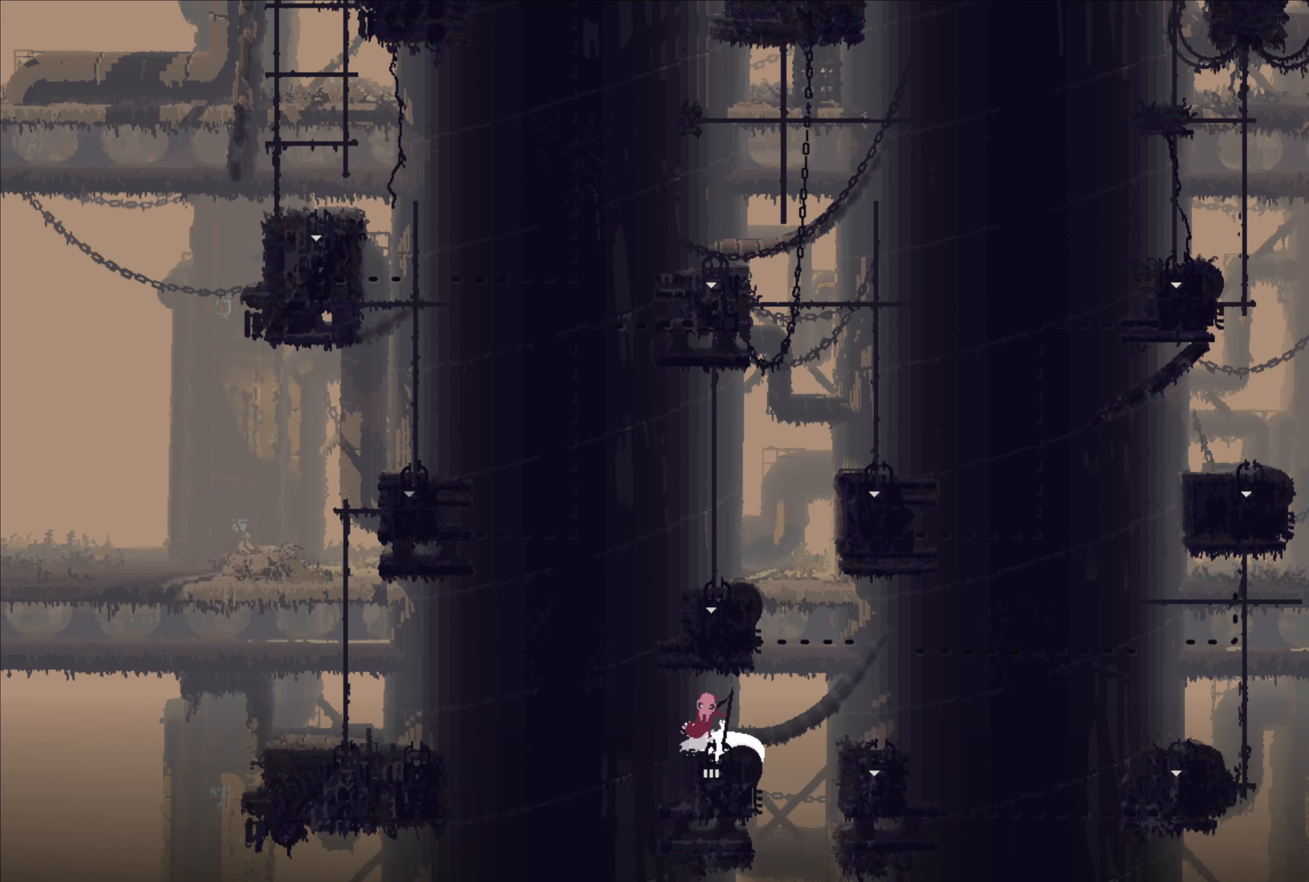
{"buttons": [], "left_stick": "center", "right_stick": "center", "events": []}
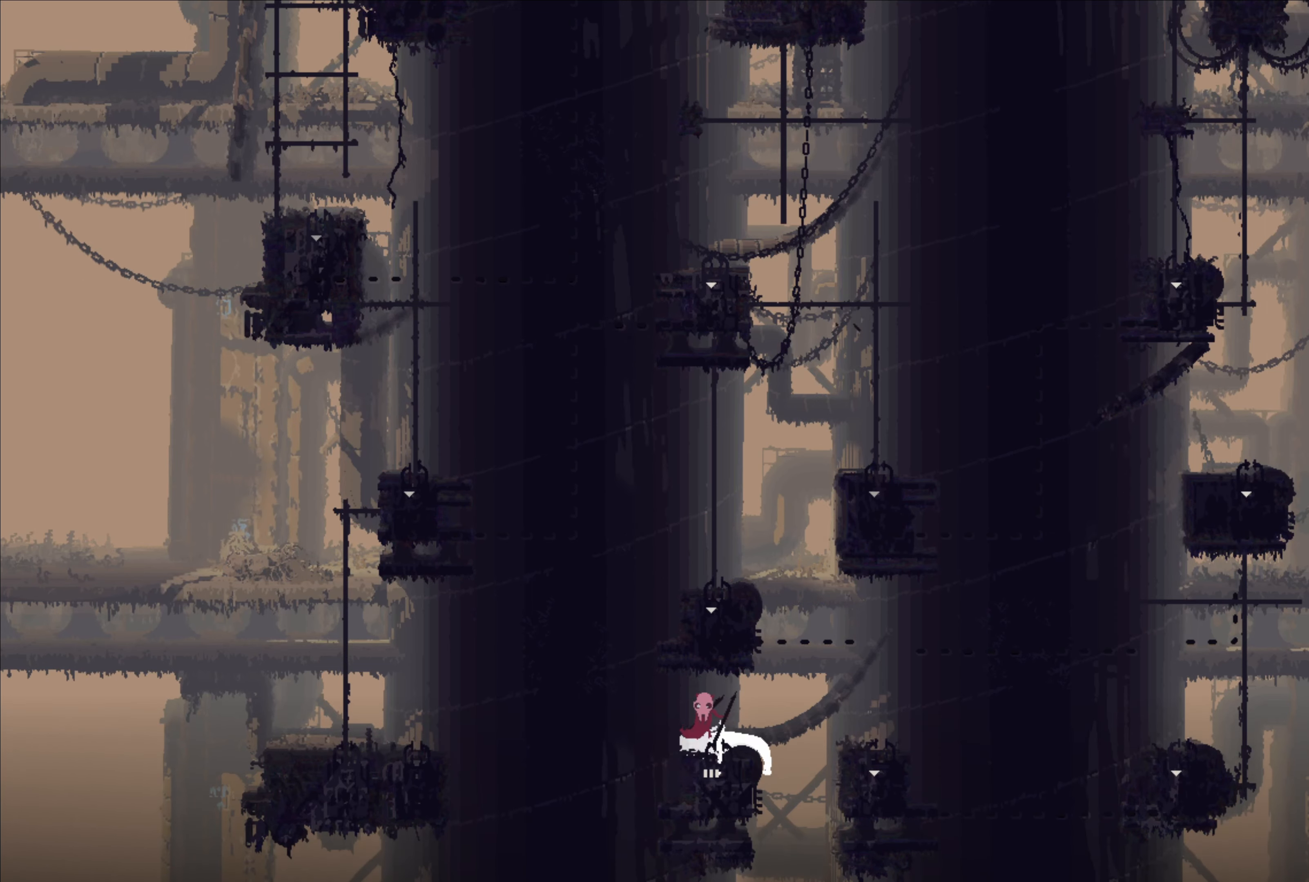
{"buttons": [], "left_stick": "center", "right_stick": "center", "events": []}
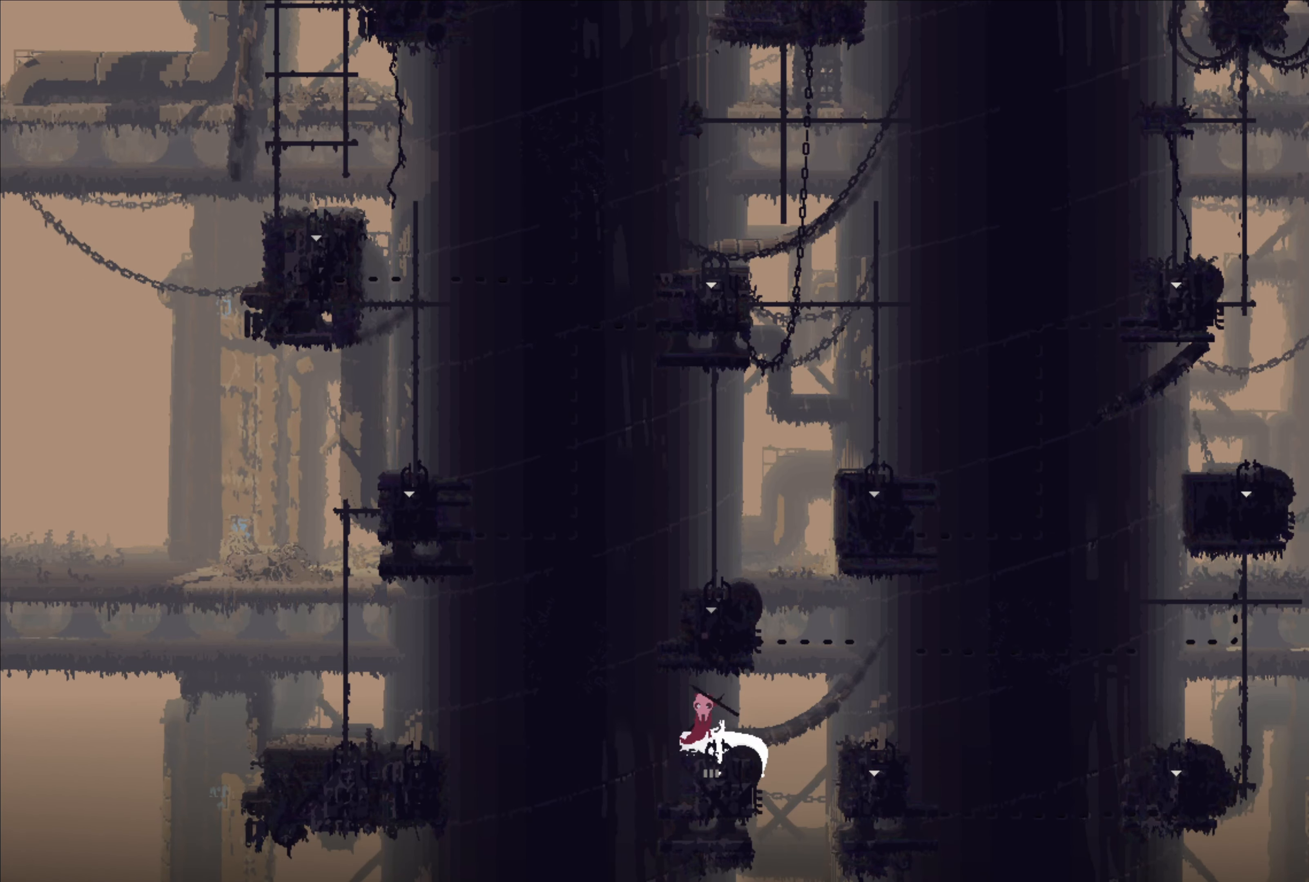
{"buttons": ["A"], "left_stick": "right", "right_stick": "center", "events": [[366, "left_stick", "right"], [450, "A", "down"]]}
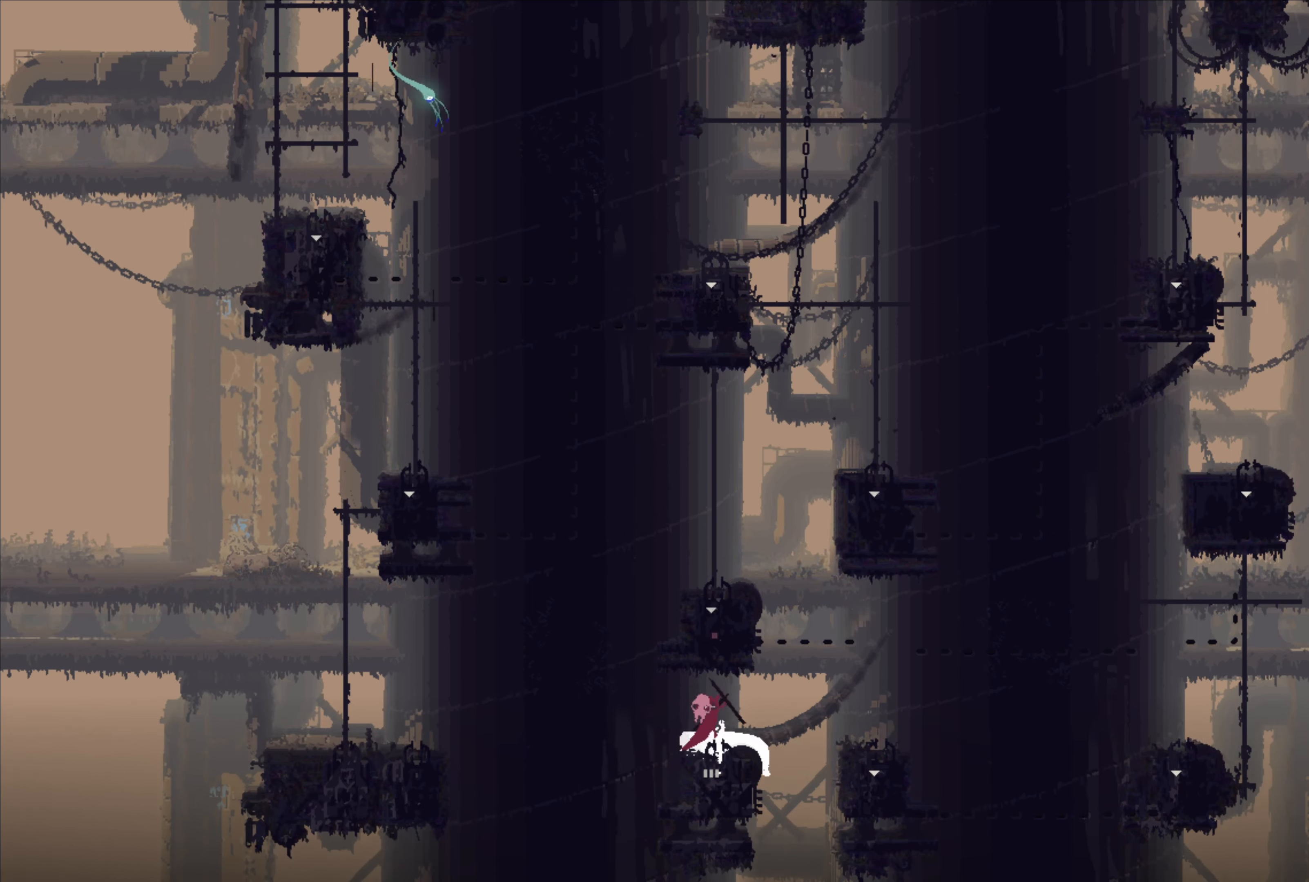
{"buttons": ["A", "X"], "left_stick": "up-right", "right_stick": "center", "events": [[183, "A", "up"], [233, "left_stick", "up-right"], [266, "A", "down"], [283, "X", "down"]]}